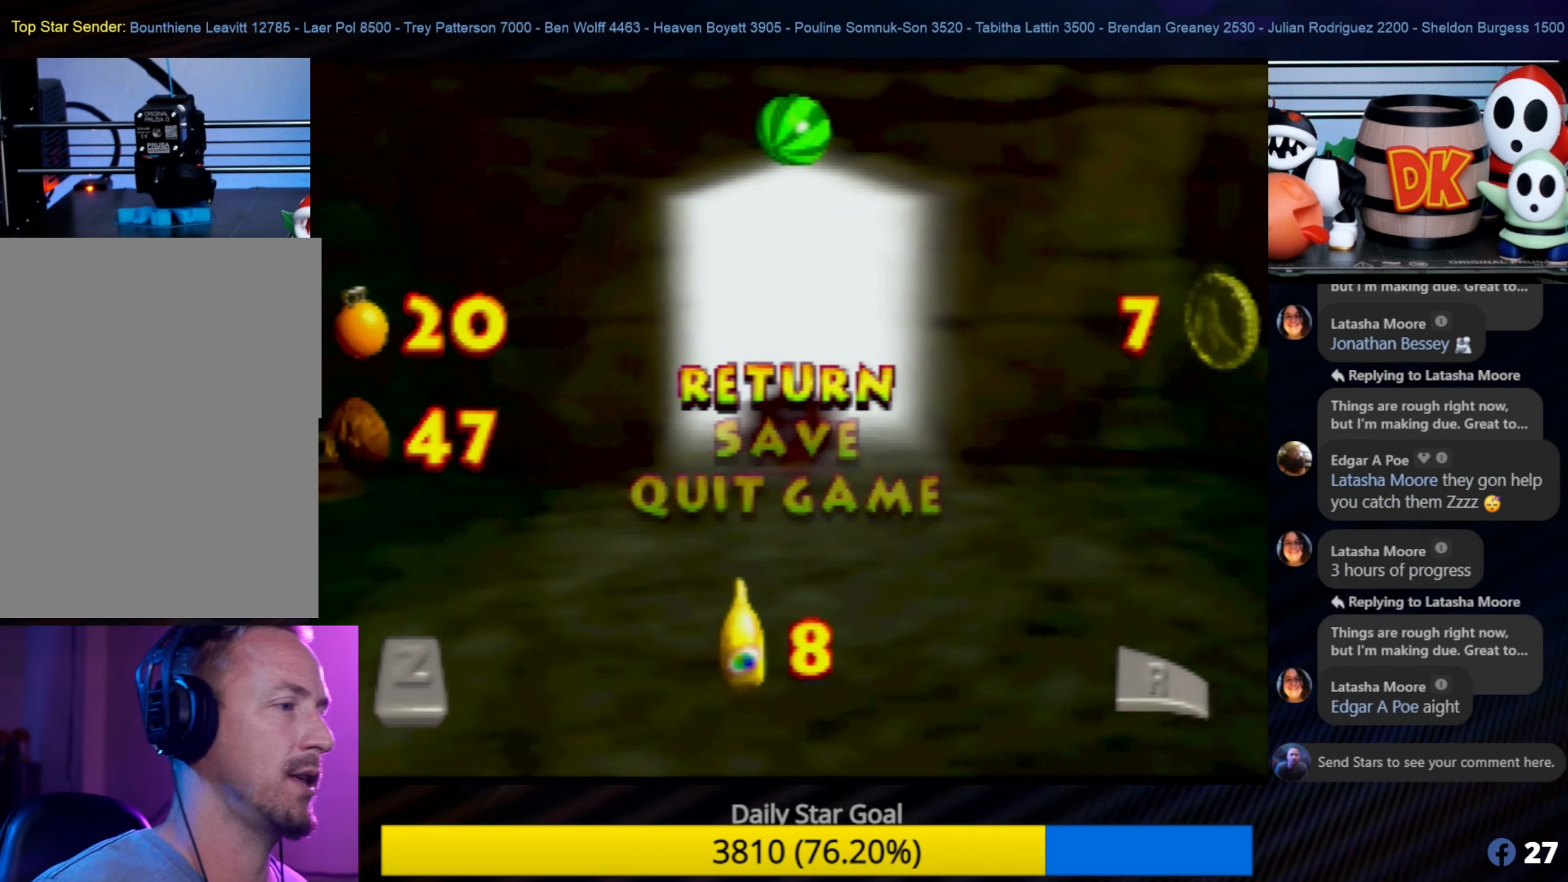
Gameplay with a controller (Nintendo layout); each line is a JSON object with the inputs held at the frame after it. "events" lists button and stick changes between this image and that frame as [ms after this image, input, new state], when the widget could be followed in between. Not read: L1 L3 R3.
{"buttons": ["START"], "left_stick": "center", "events": [[400, "START", "down"]]}
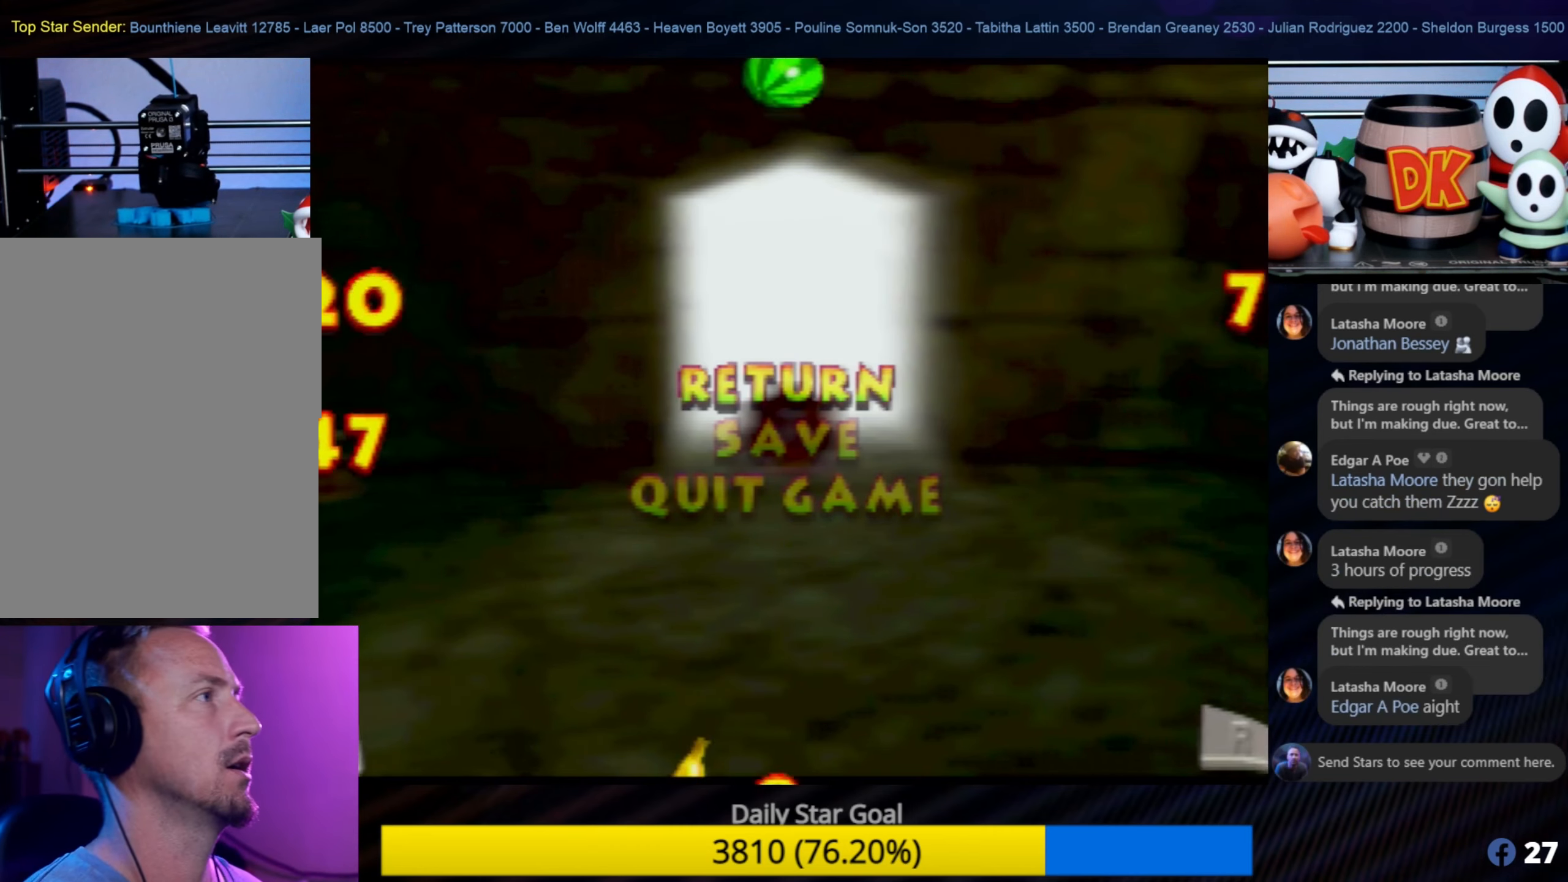
{"buttons": [], "left_stick": "center", "events": [[100, "START", "up"]]}
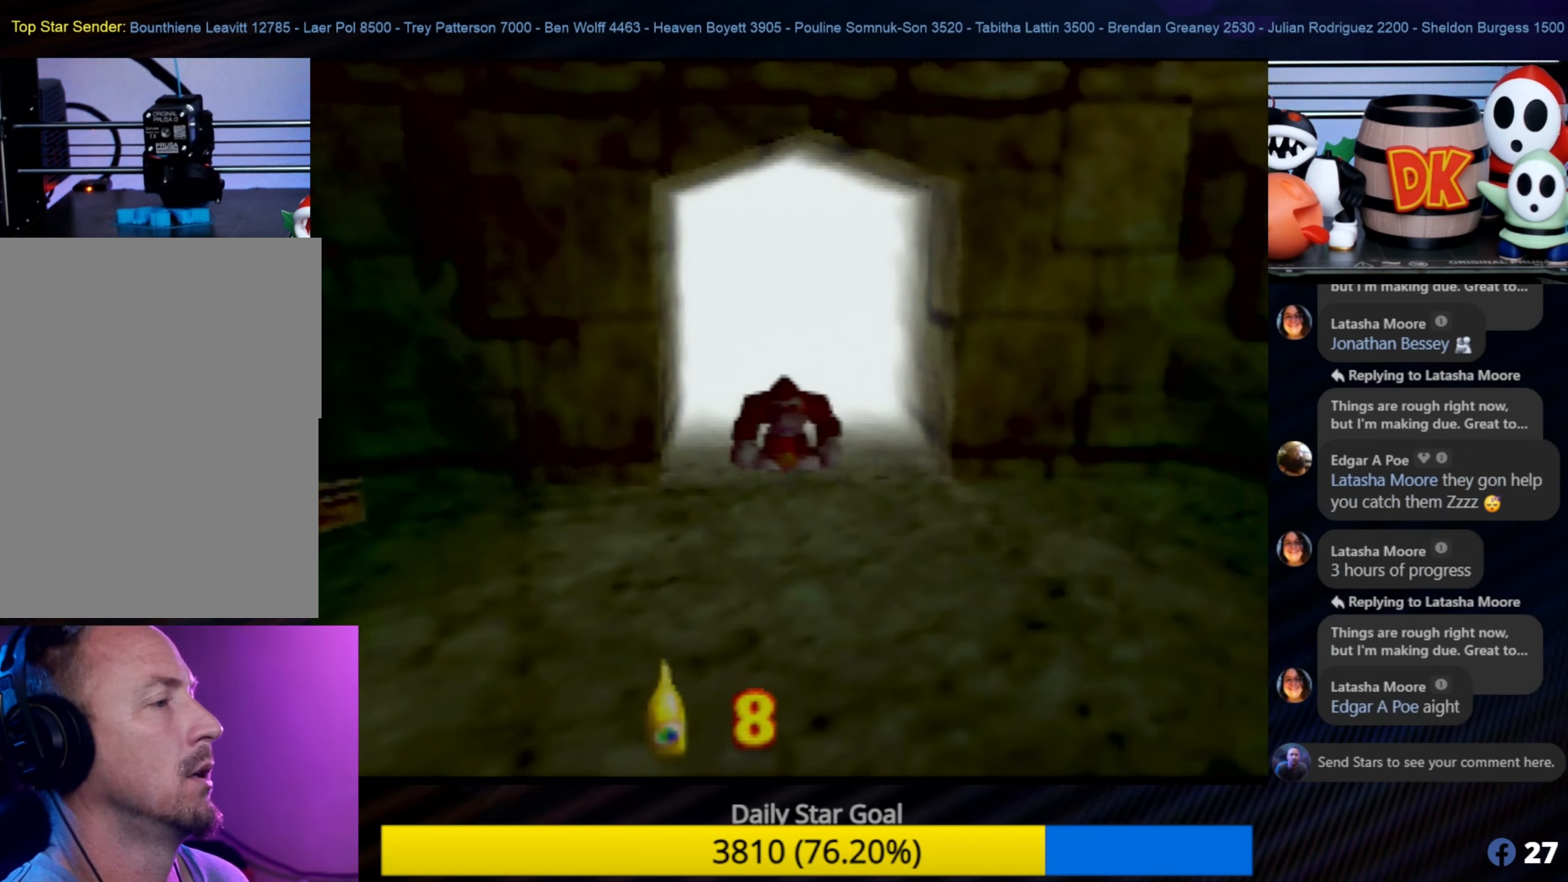
{"buttons": ["C_RIGHT"], "left_stick": "down-left", "events": [[167, "left_stick", "down-left"], [200, "C_RIGHT", "down"], [384, "C_RIGHT", "up"], [450, "C_RIGHT", "down"]]}
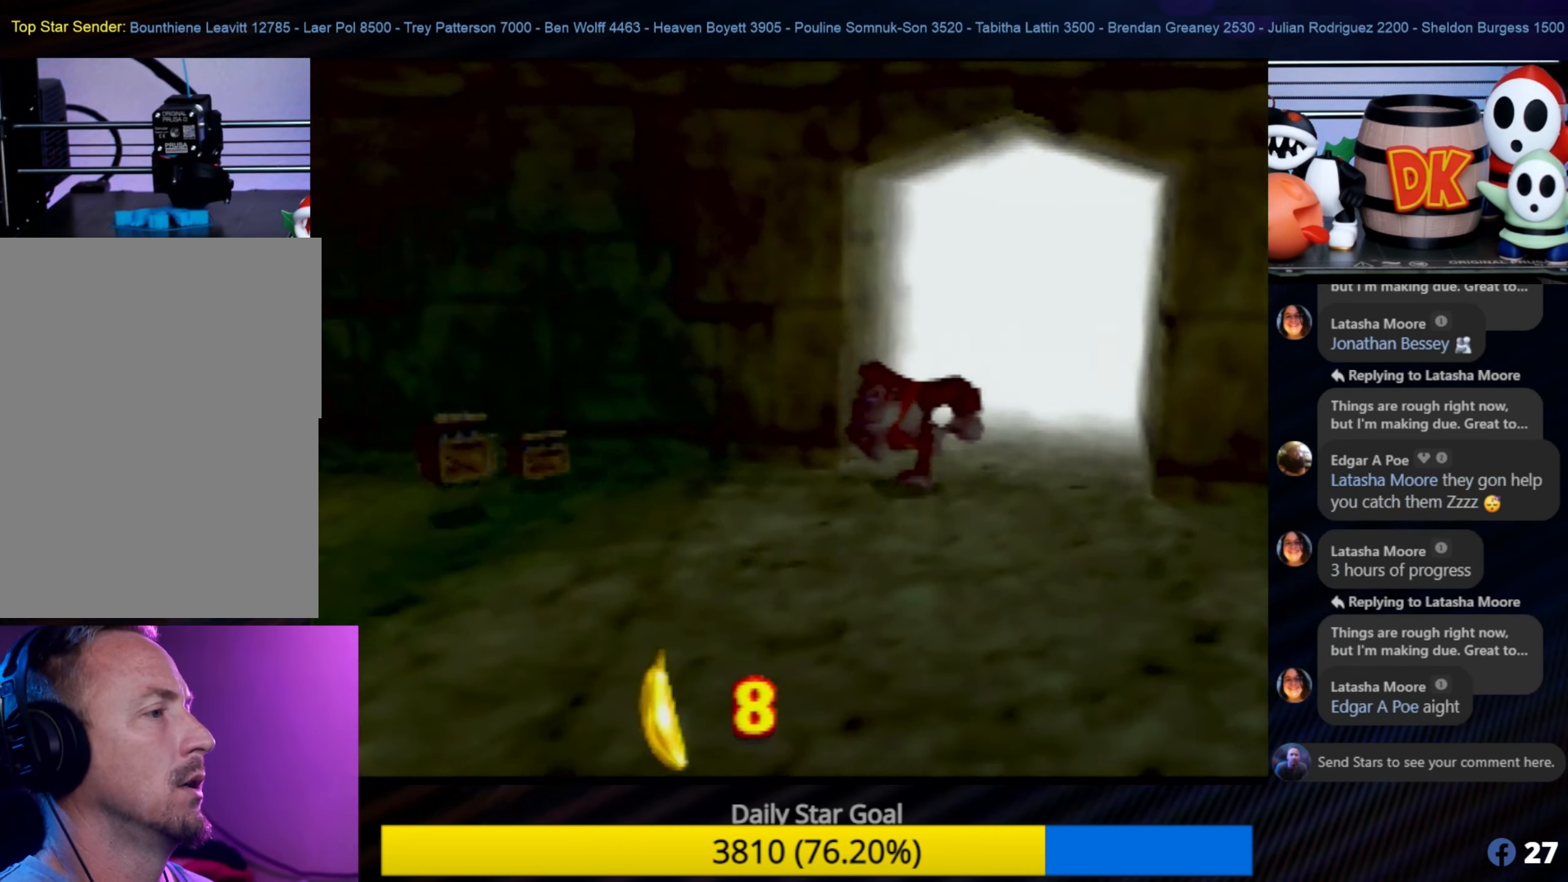
{"buttons": [], "left_stick": "up-left", "events": [[50, "C_RIGHT", "up"], [134, "C_RIGHT", "down"], [250, "C_RIGHT", "up"], [400, "left_stick", "up-left"]]}
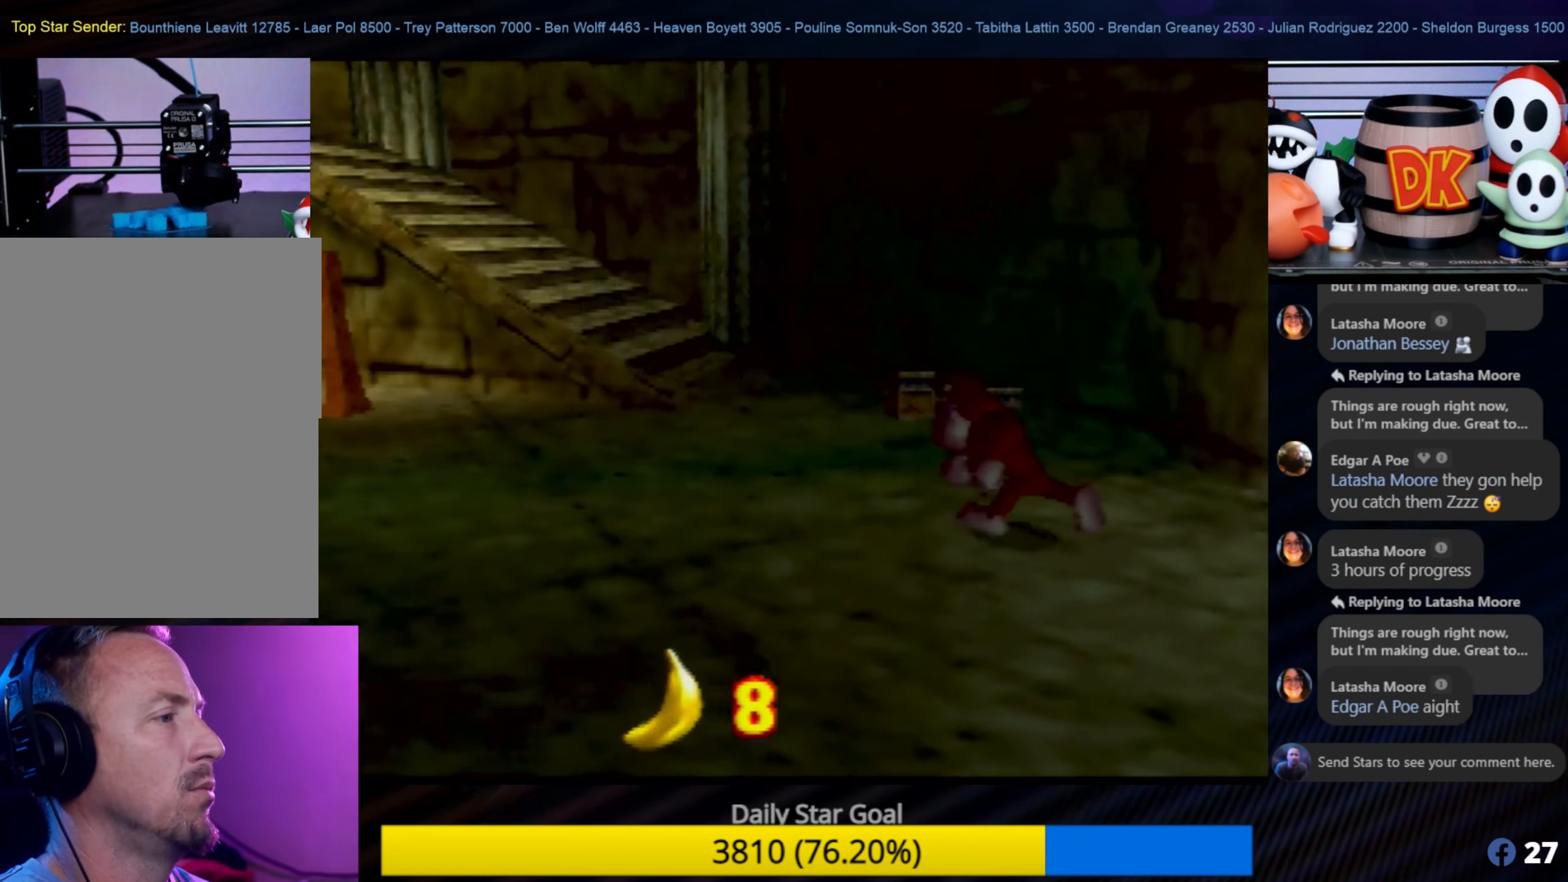
{"buttons": [], "left_stick": "up", "events": [[217, "left_stick", "up"], [317, "left_stick", "up-right"], [484, "left_stick", "up"]]}
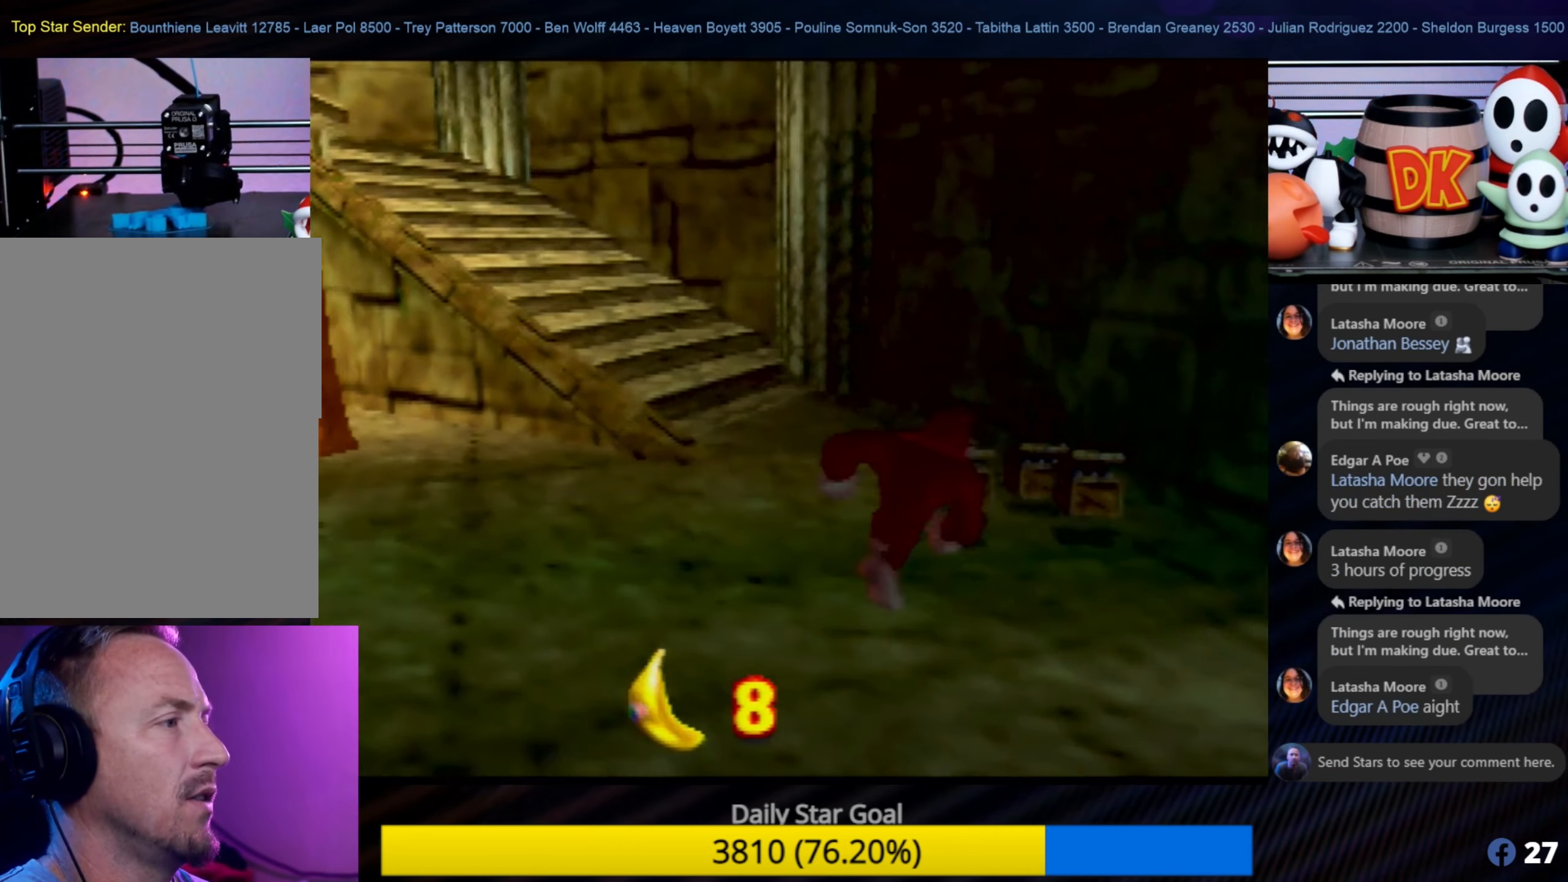
{"buttons": [], "left_stick": "down-left", "events": [[150, "left_stick", "up-left"], [417, "left_stick", "down-left"]]}
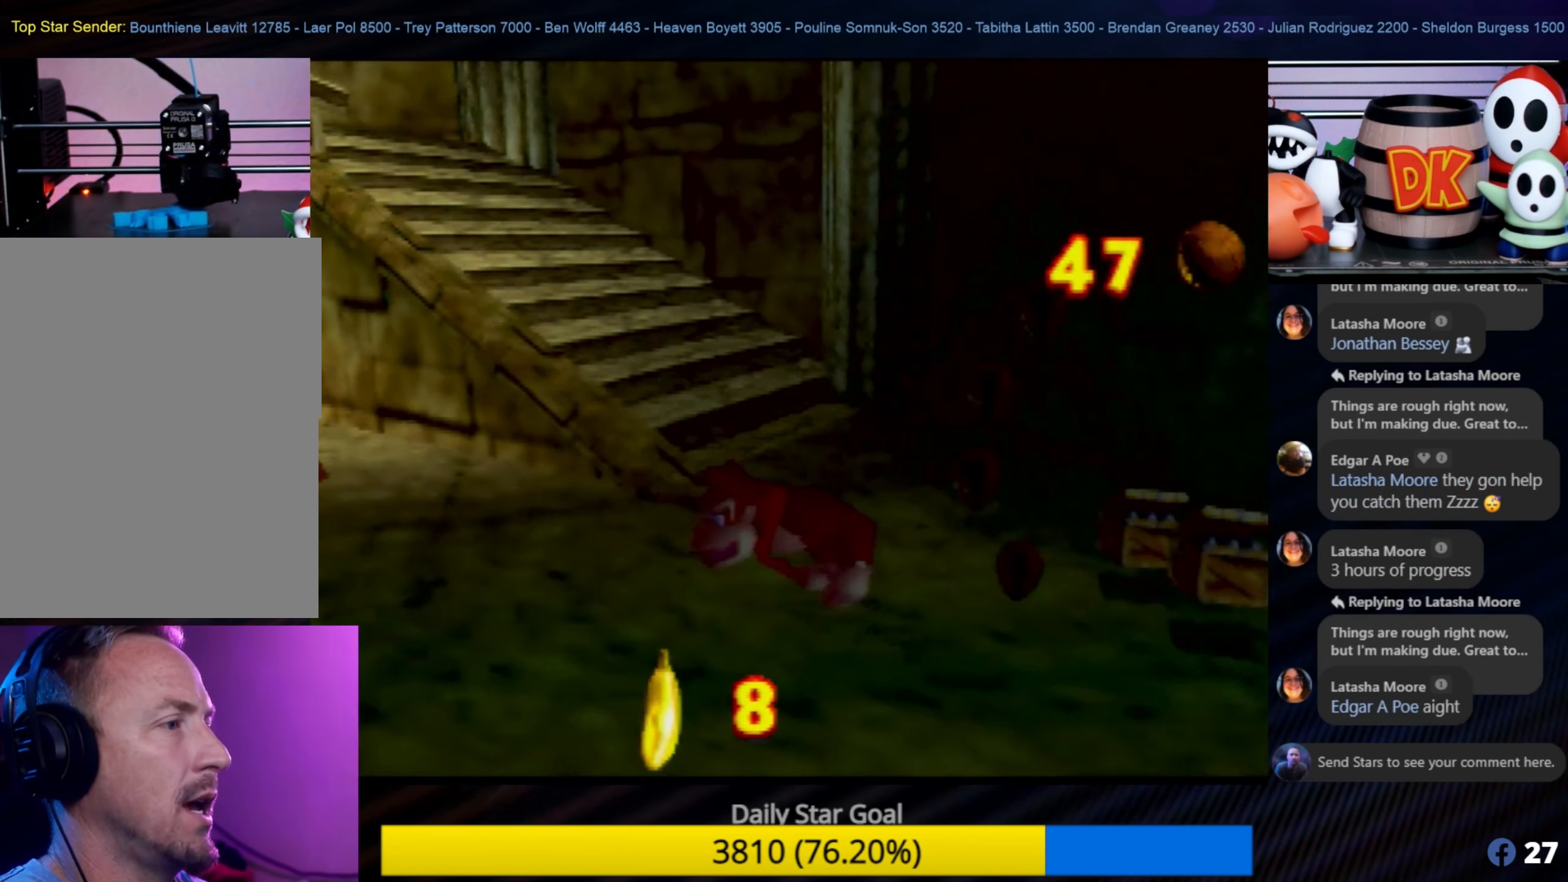
{"buttons": [], "left_stick": "right", "events": [[134, "left_stick", "down-right"], [483, "left_stick", "right"]]}
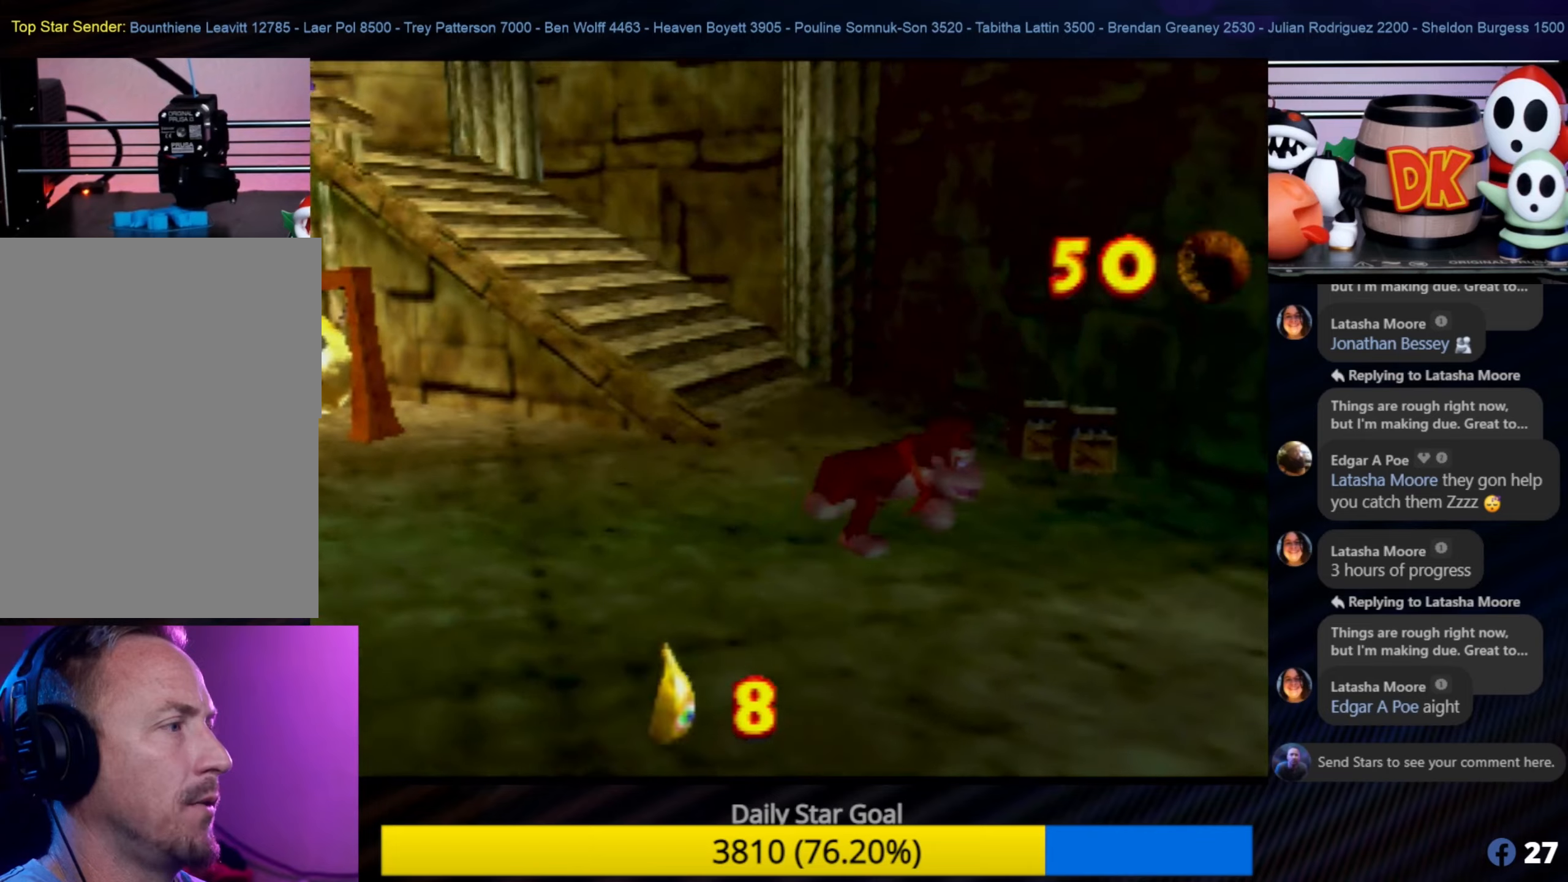
{"buttons": [], "left_stick": "up-left", "events": [[83, "left_stick", "up-right"], [466, "left_stick", "up-left"]]}
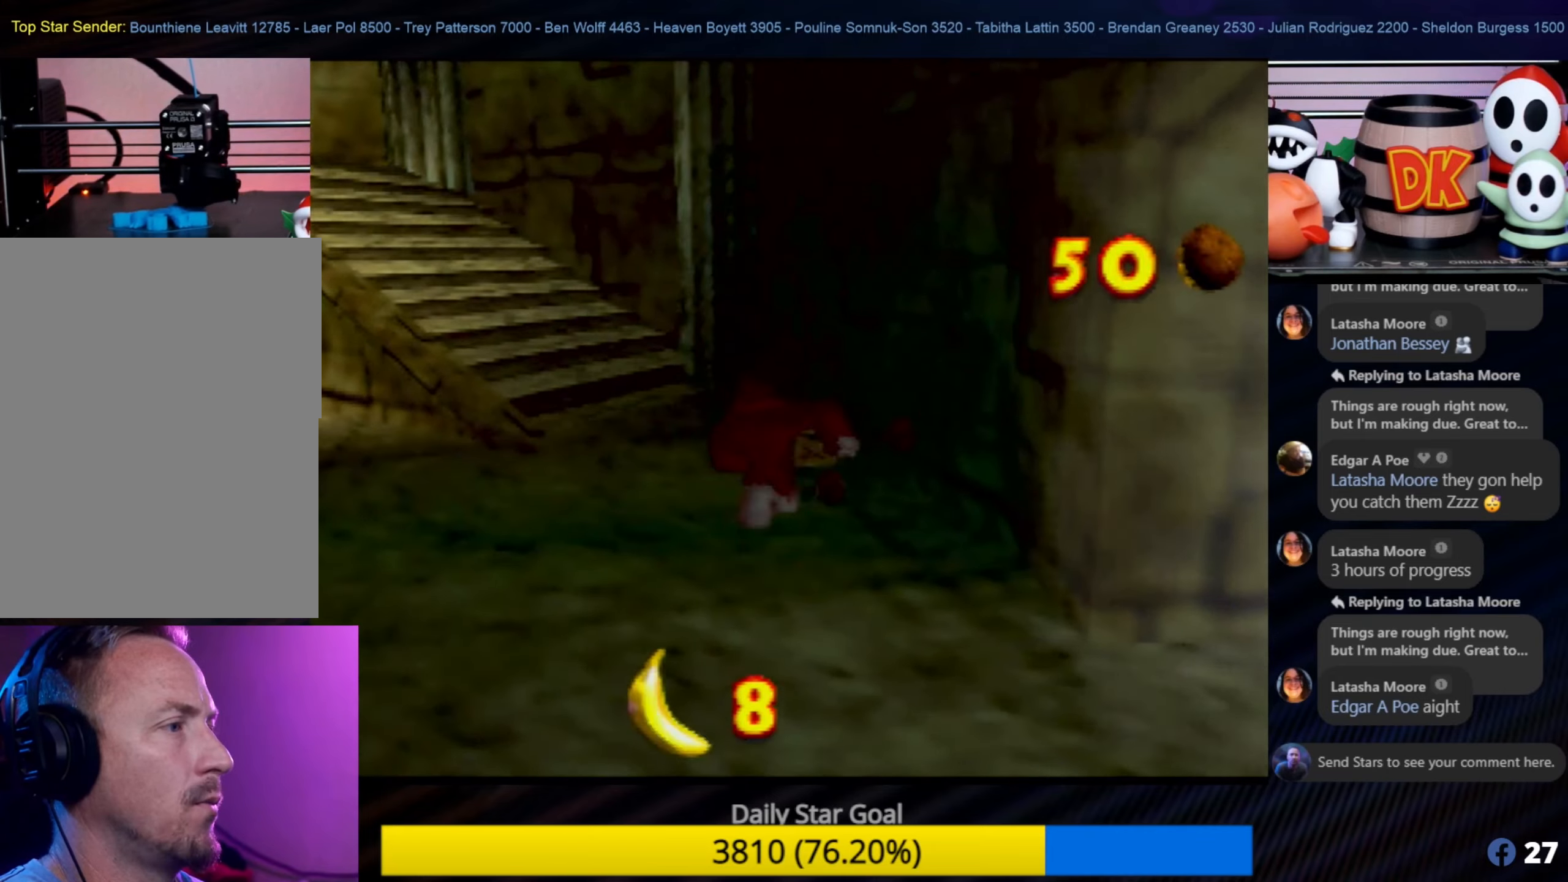
{"buttons": [], "left_stick": "left", "events": [[383, "left_stick", "left"]]}
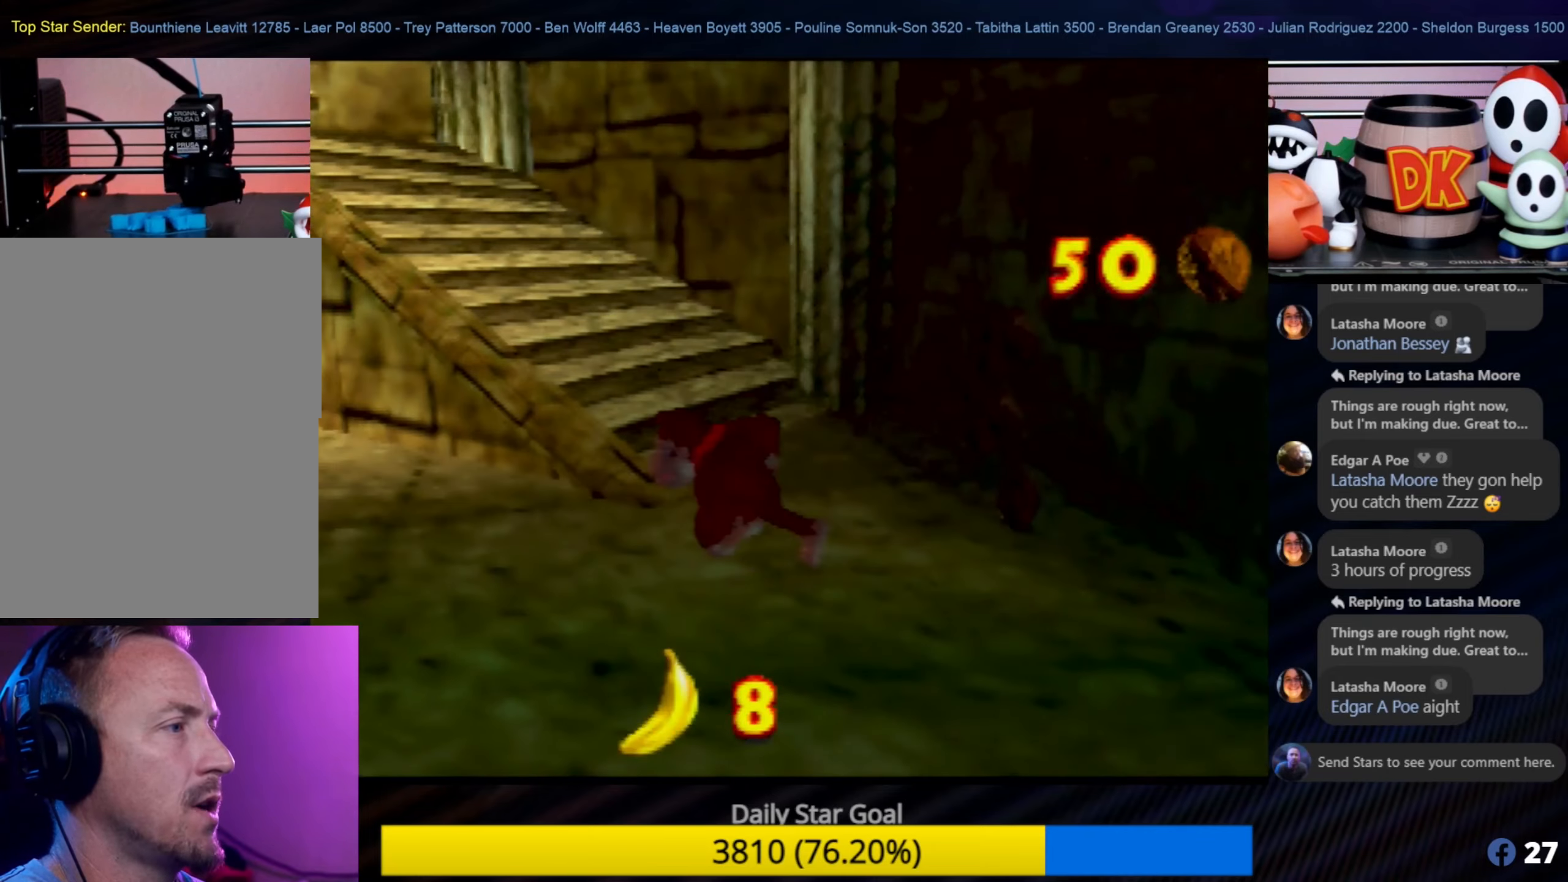
{"buttons": [], "left_stick": "left", "events": []}
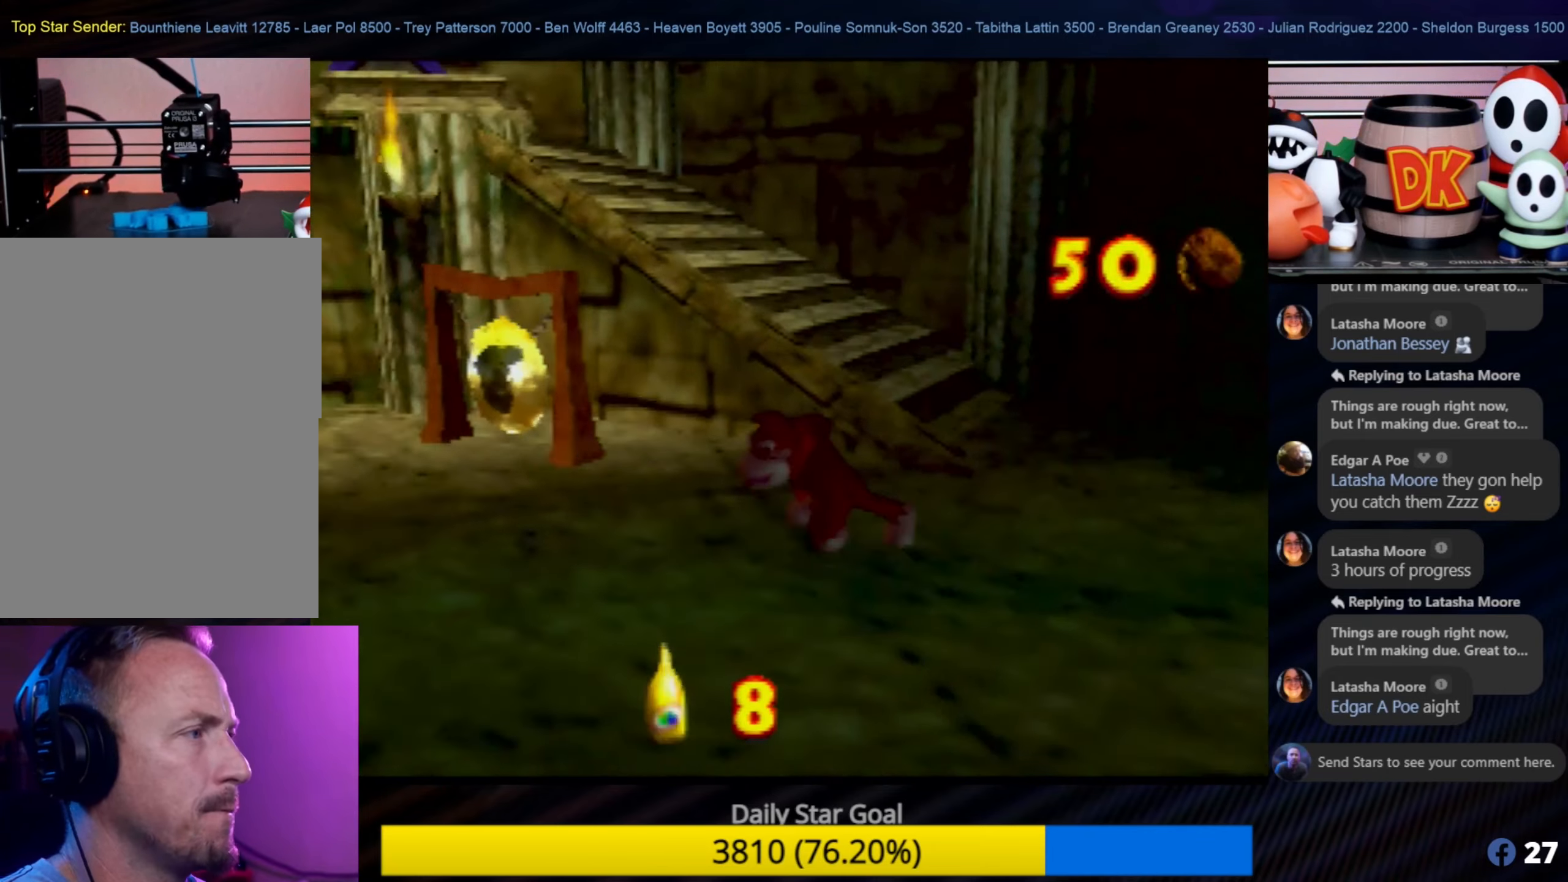
{"buttons": [], "left_stick": "center", "events": [[183, "left_stick", "center"]]}
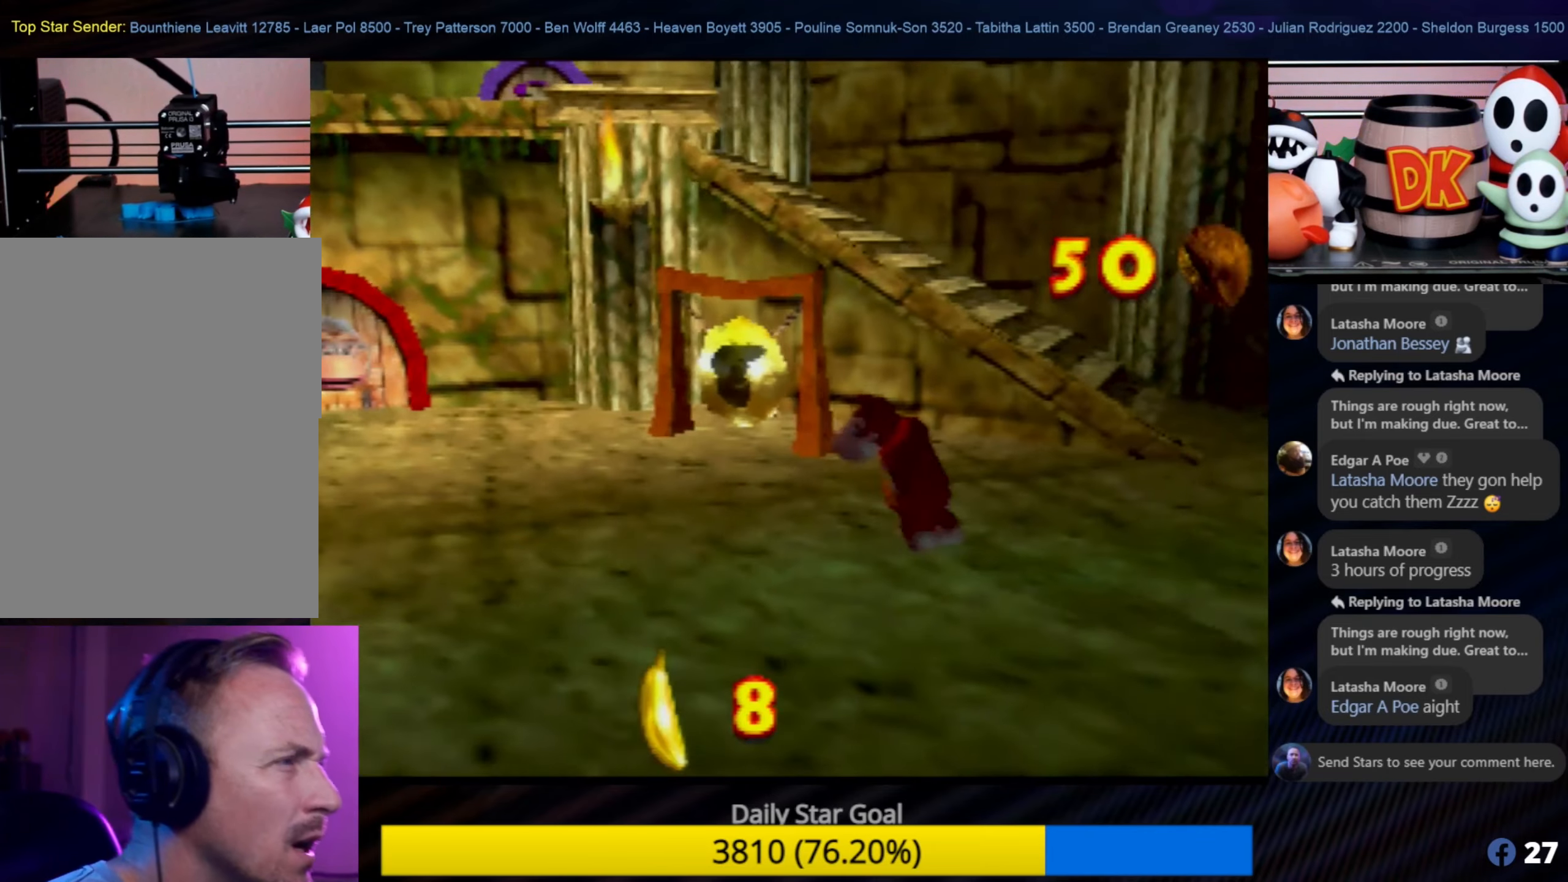
{"buttons": [], "left_stick": "center", "events": []}
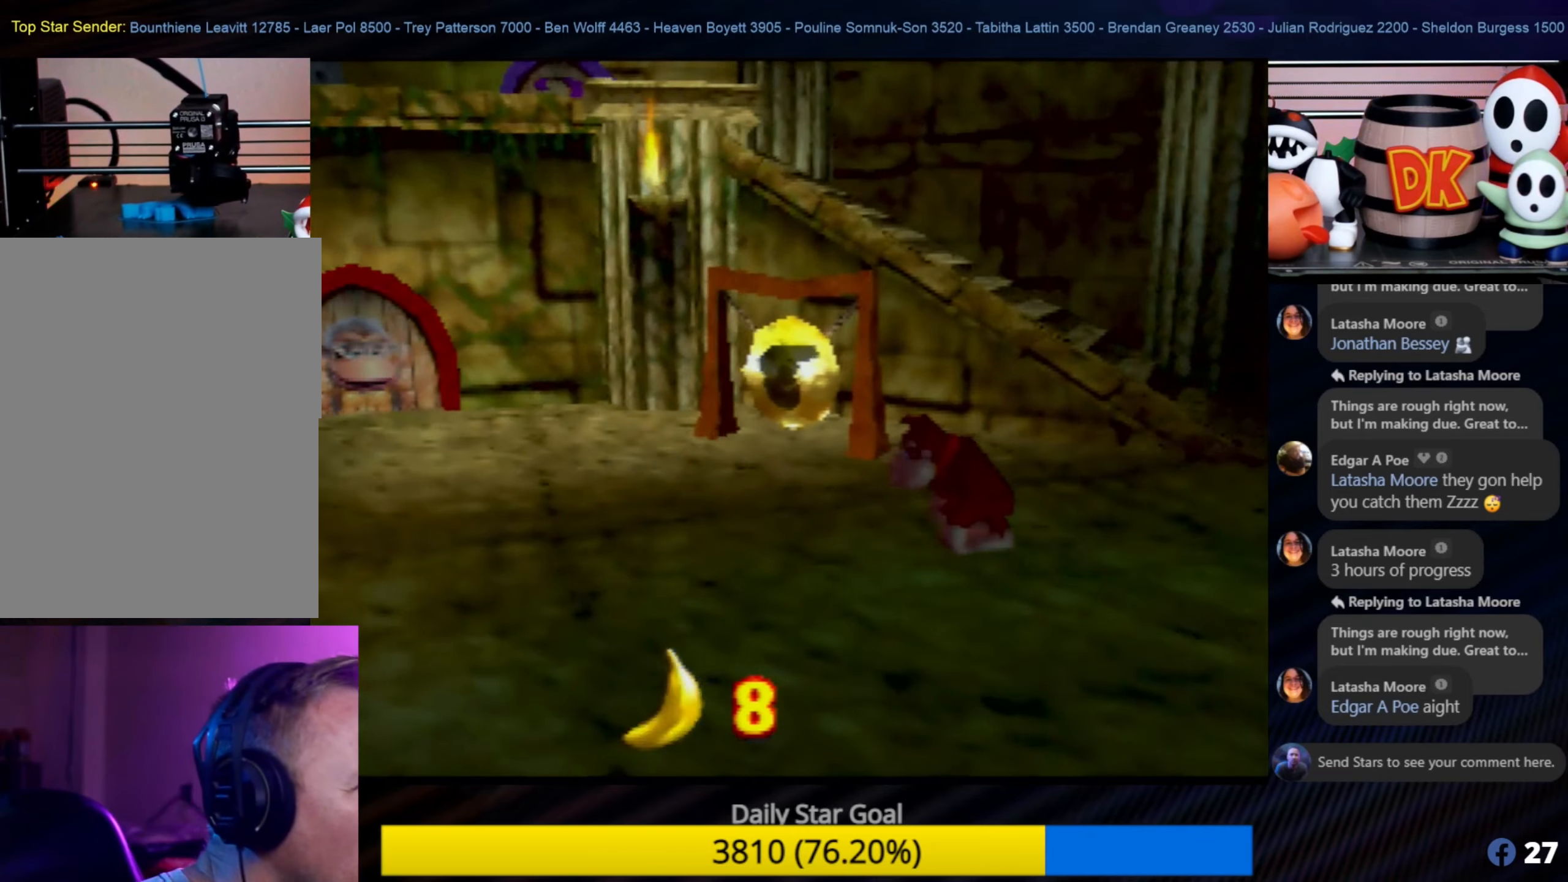
{"buttons": [], "left_stick": "up-left", "events": [[200, "left_stick", "up-left"]]}
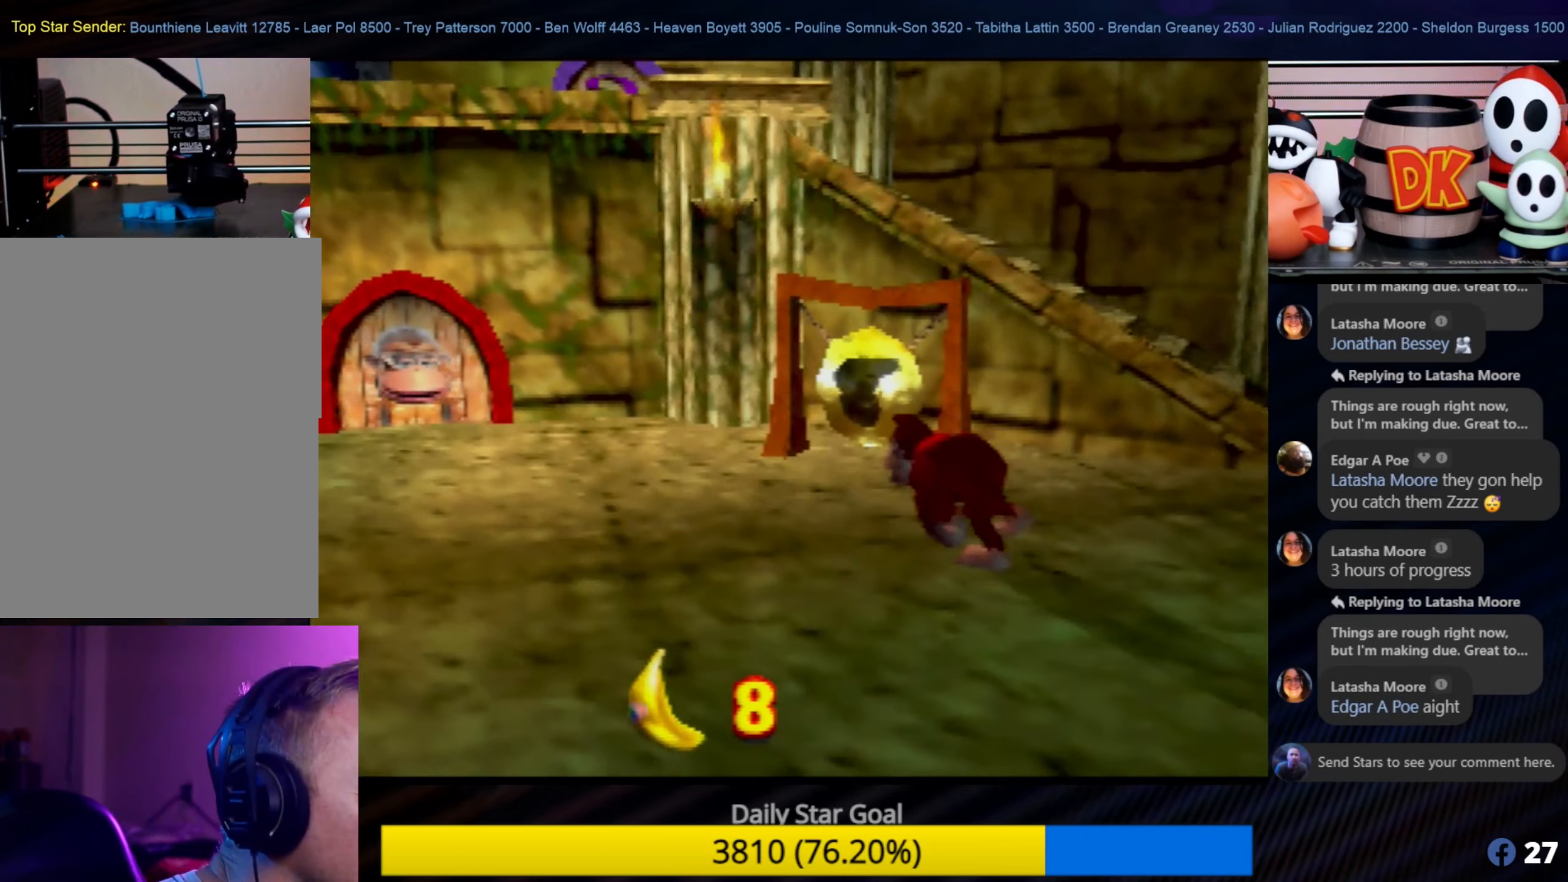
{"buttons": [], "left_stick": "center", "events": [[66, "C_LEFT", "down"], [133, "left_stick", "center"], [200, "C_LEFT", "up"]]}
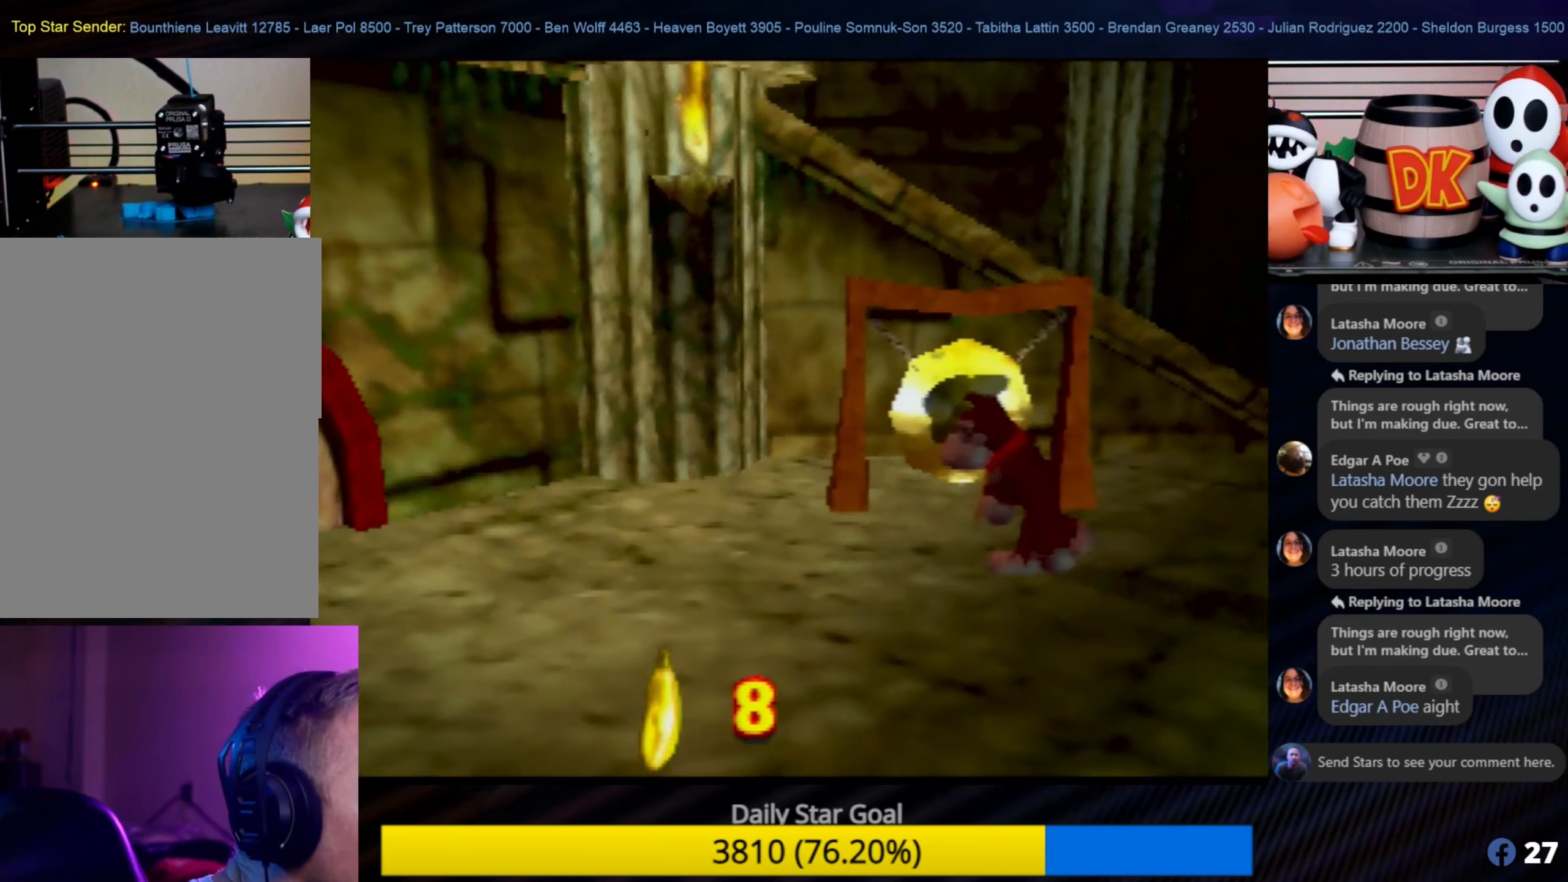
{"buttons": [], "left_stick": "up", "events": [[366, "left_stick", "up"]]}
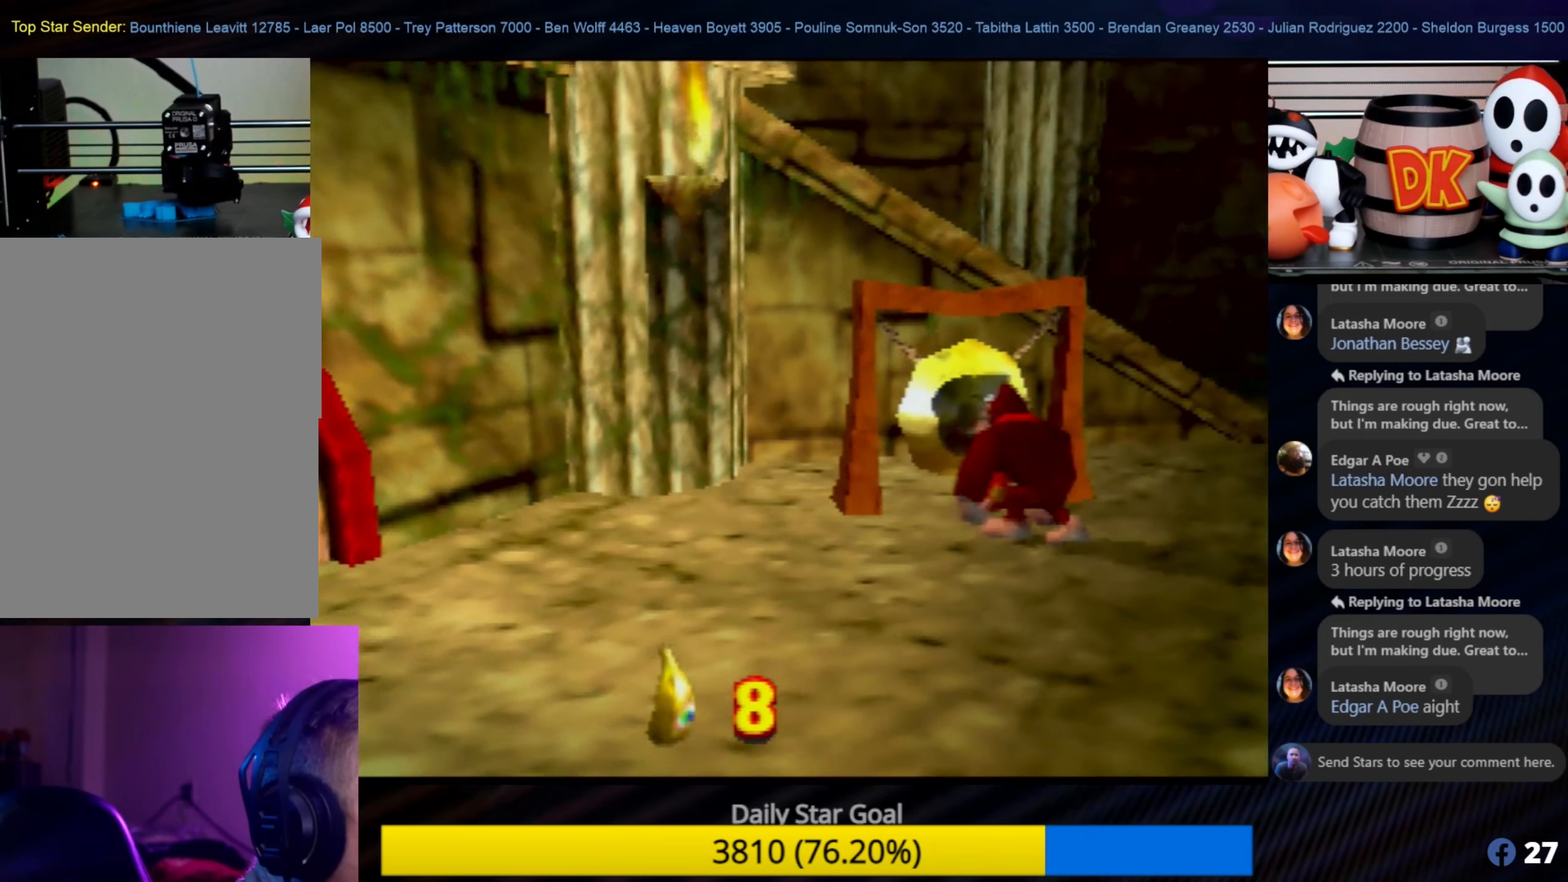
{"buttons": [], "left_stick": "center", "events": [[133, "B", "down"], [166, "left_stick", "center"], [283, "B", "up"]]}
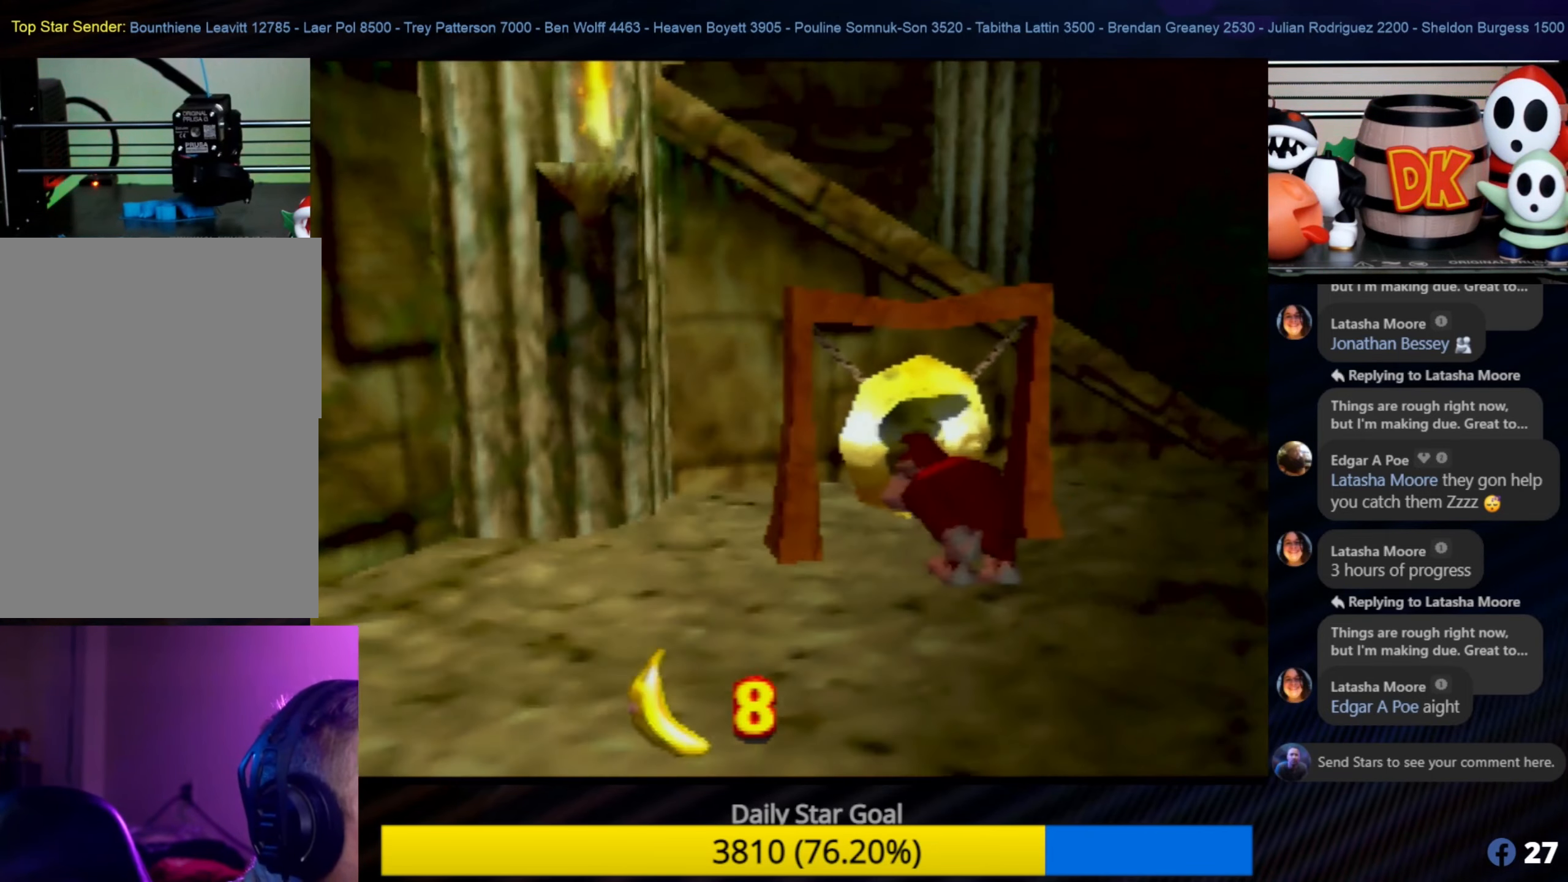
{"buttons": [], "left_stick": "up-left", "events": [[433, "left_stick", "up-left"]]}
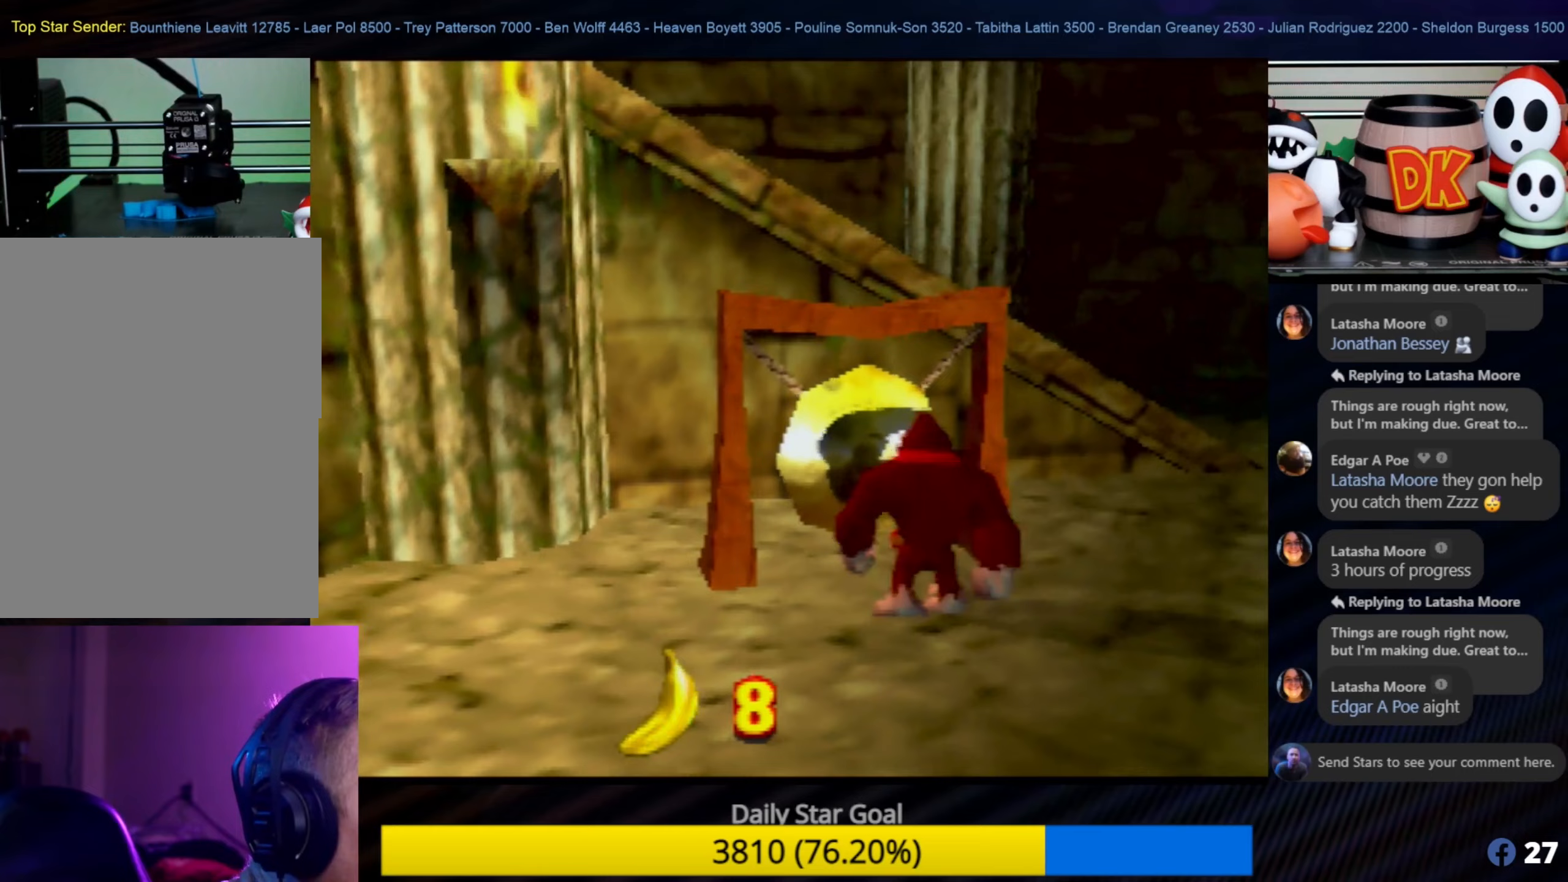
{"buttons": ["B"], "left_stick": "center", "events": [[400, "B", "down"], [433, "left_stick", "center"]]}
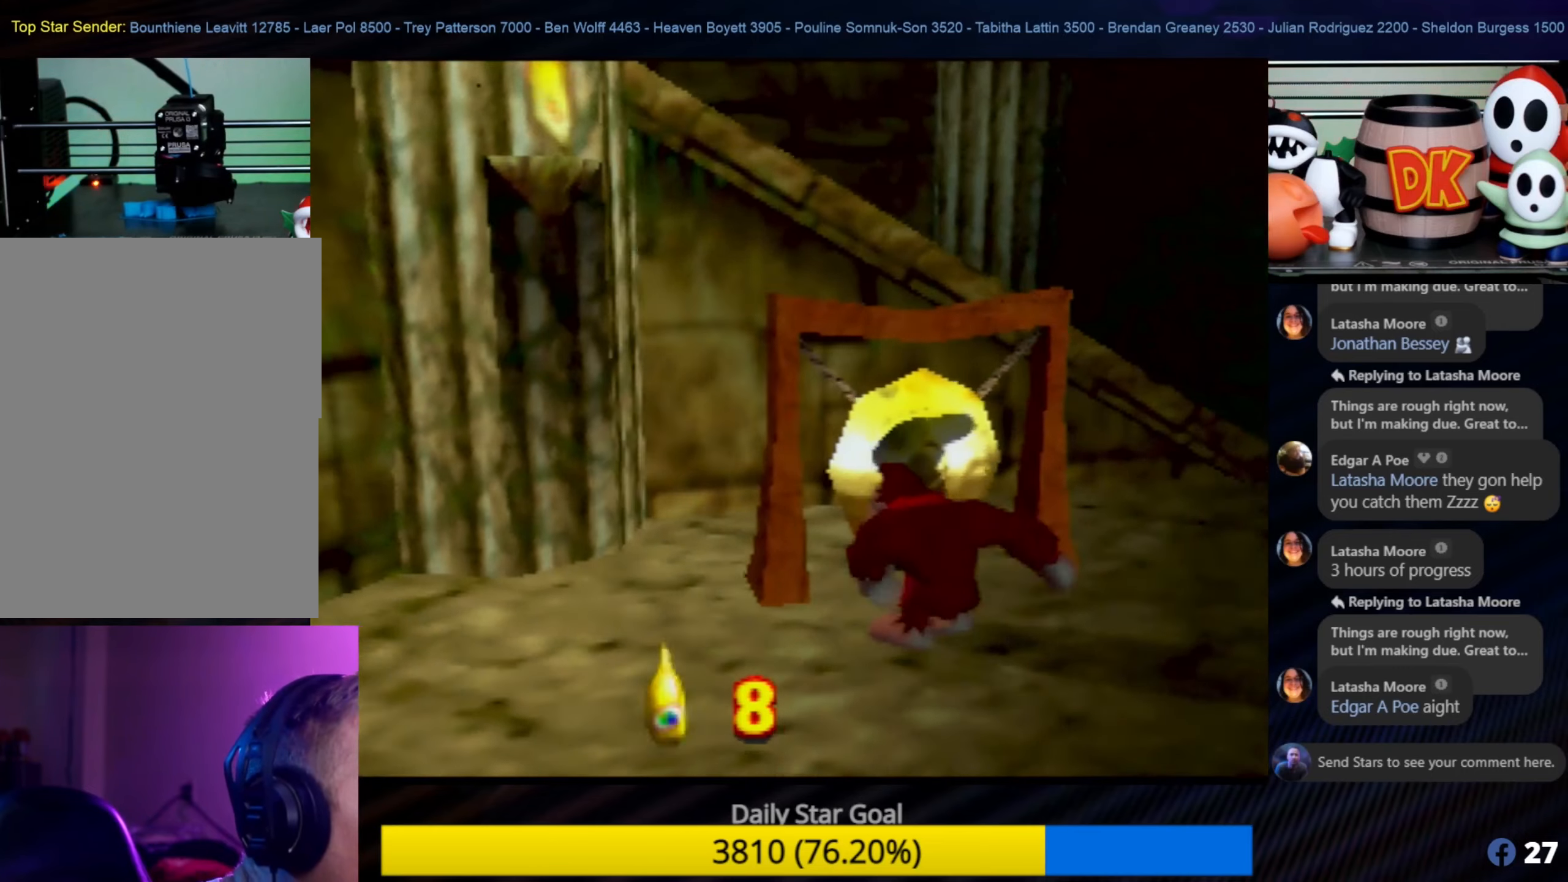
{"buttons": [], "left_stick": "center", "events": [[17, "B", "up"], [83, "C_LEFT", "down"], [100, "C_LEFT", "up"]]}
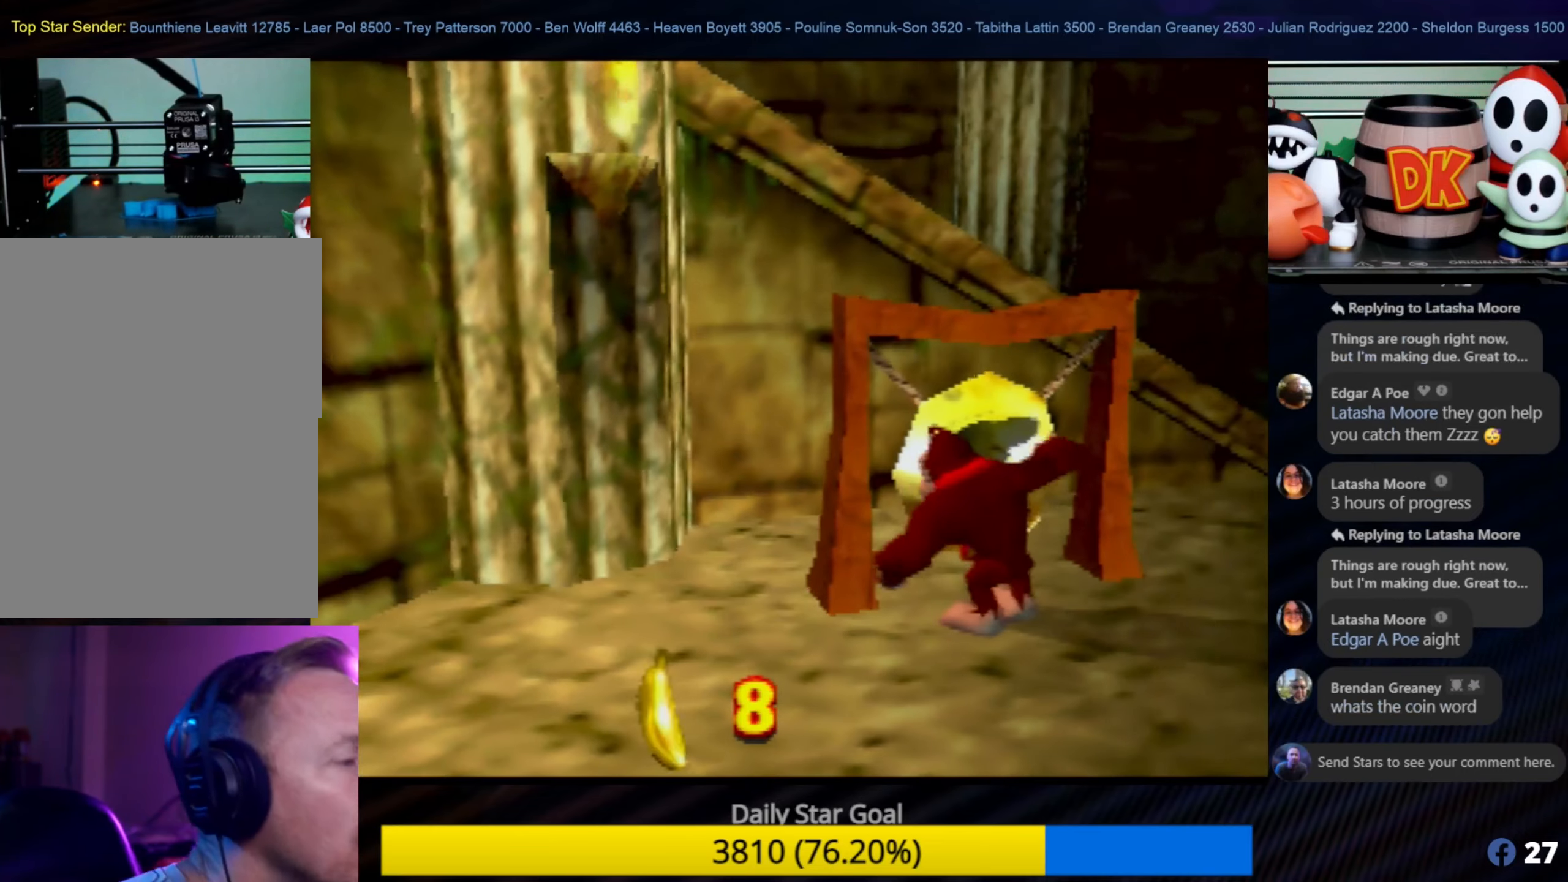
{"buttons": ["B"], "left_stick": "center", "events": [[17, "left_stick", "up-right"], [133, "left_stick", "up"], [167, "B", "down"], [250, "left_stick", "center"], [317, "B", "up"], [400, "B", "down"]]}
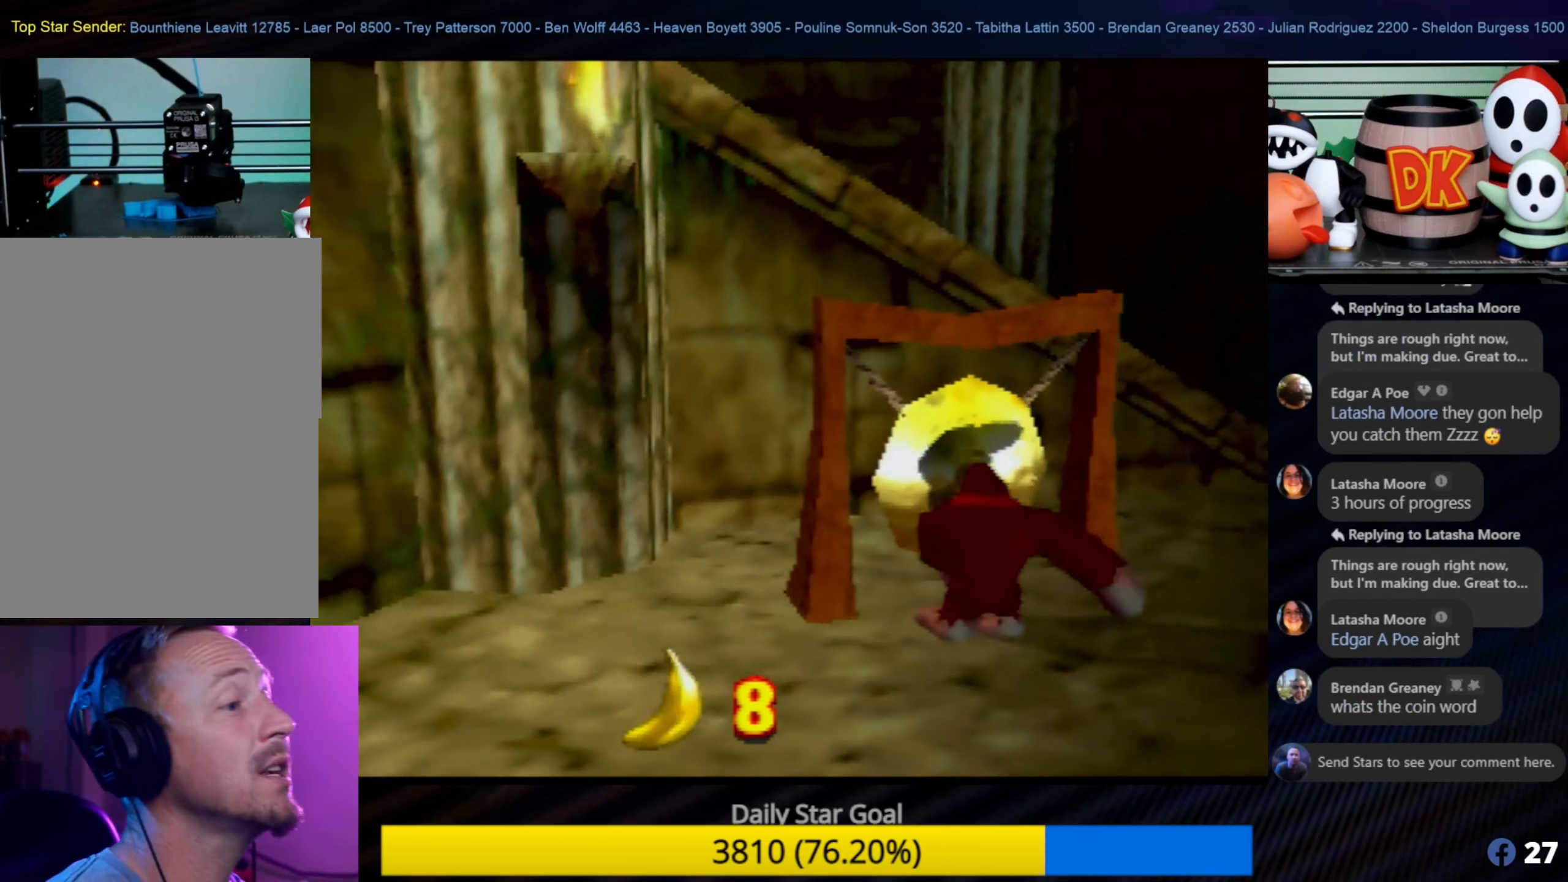
{"buttons": ["B"], "left_stick": "center", "events": [[17, "B", "up"], [100, "B", "down"], [250, "B", "up"], [333, "B", "down"]]}
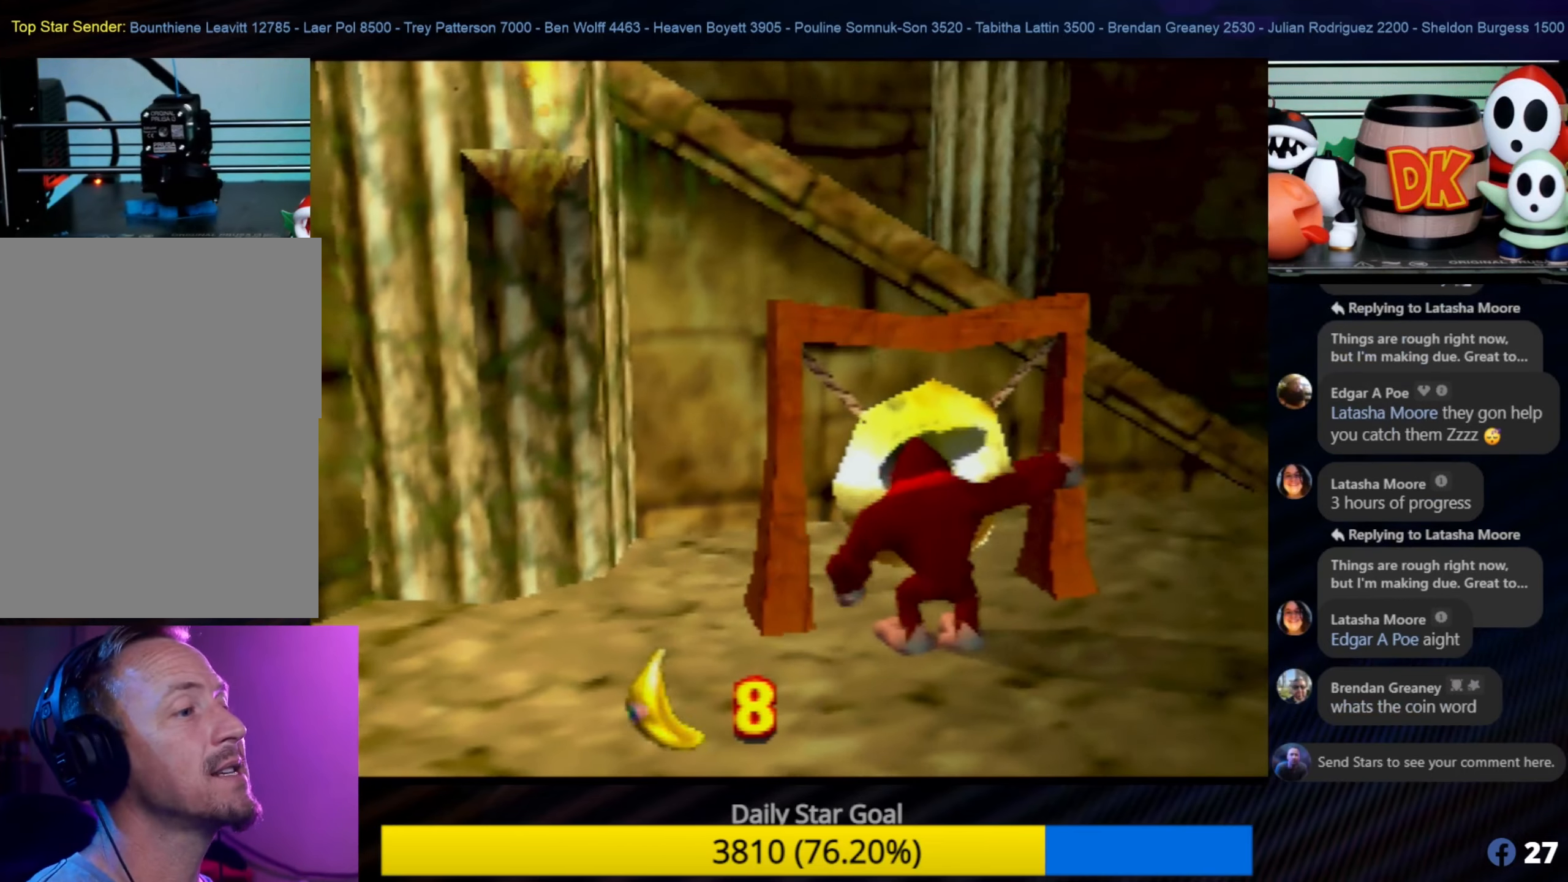
{"buttons": ["B"], "left_stick": "center", "events": [[17, "B", "up"], [150, "A", "down"], [283, "A", "up"], [367, "B", "down"]]}
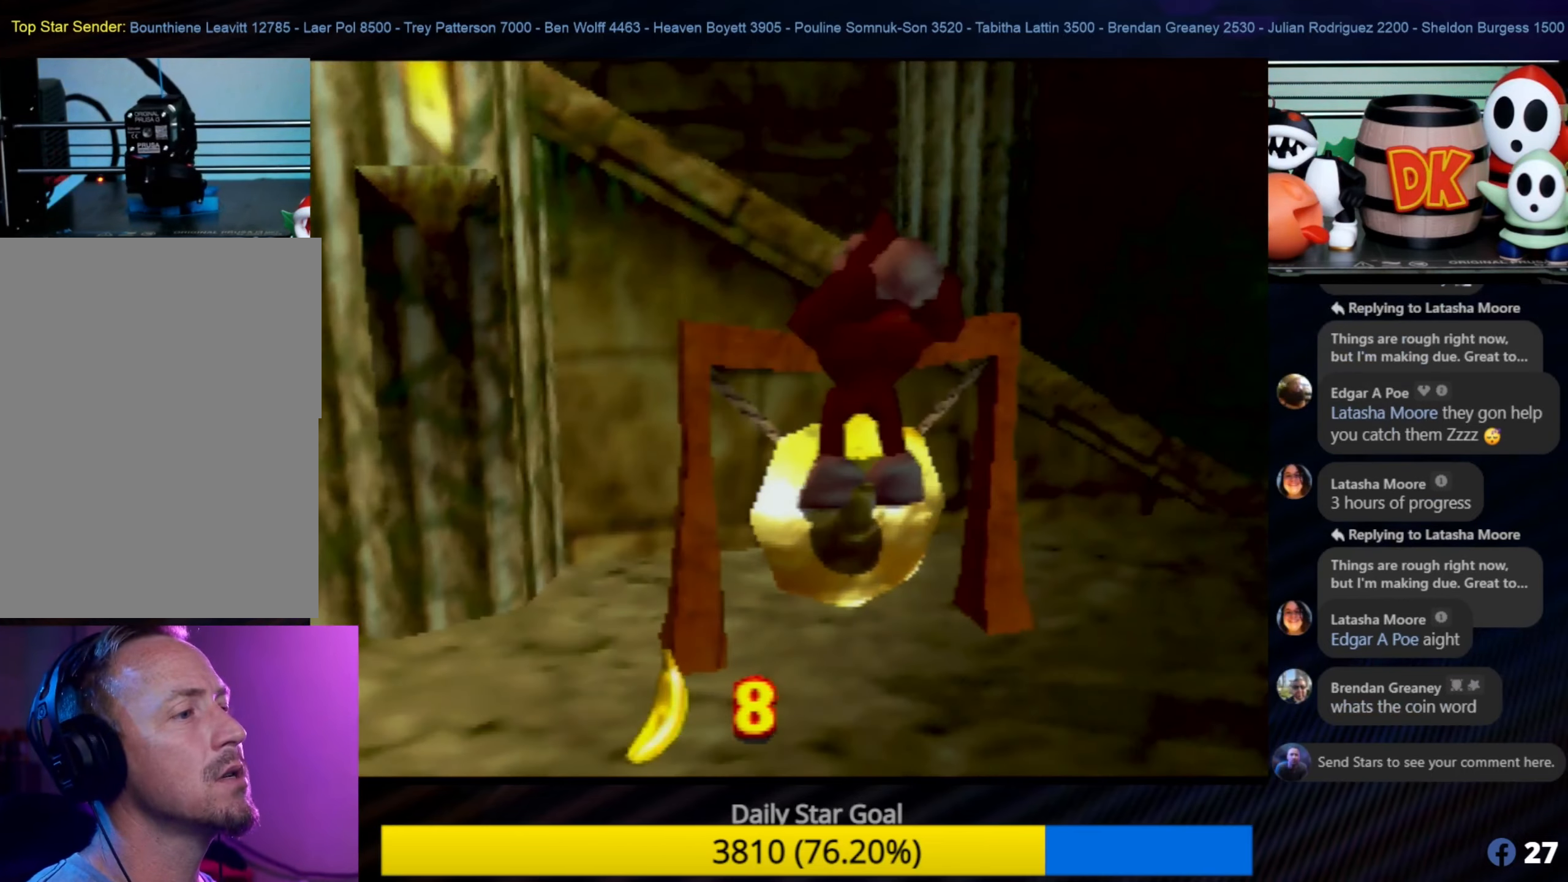
{"buttons": ["B"], "left_stick": "center", "events": [[200, "B", "up"], [233, "B", "down"], [367, "B", "up"], [467, "B", "down"]]}
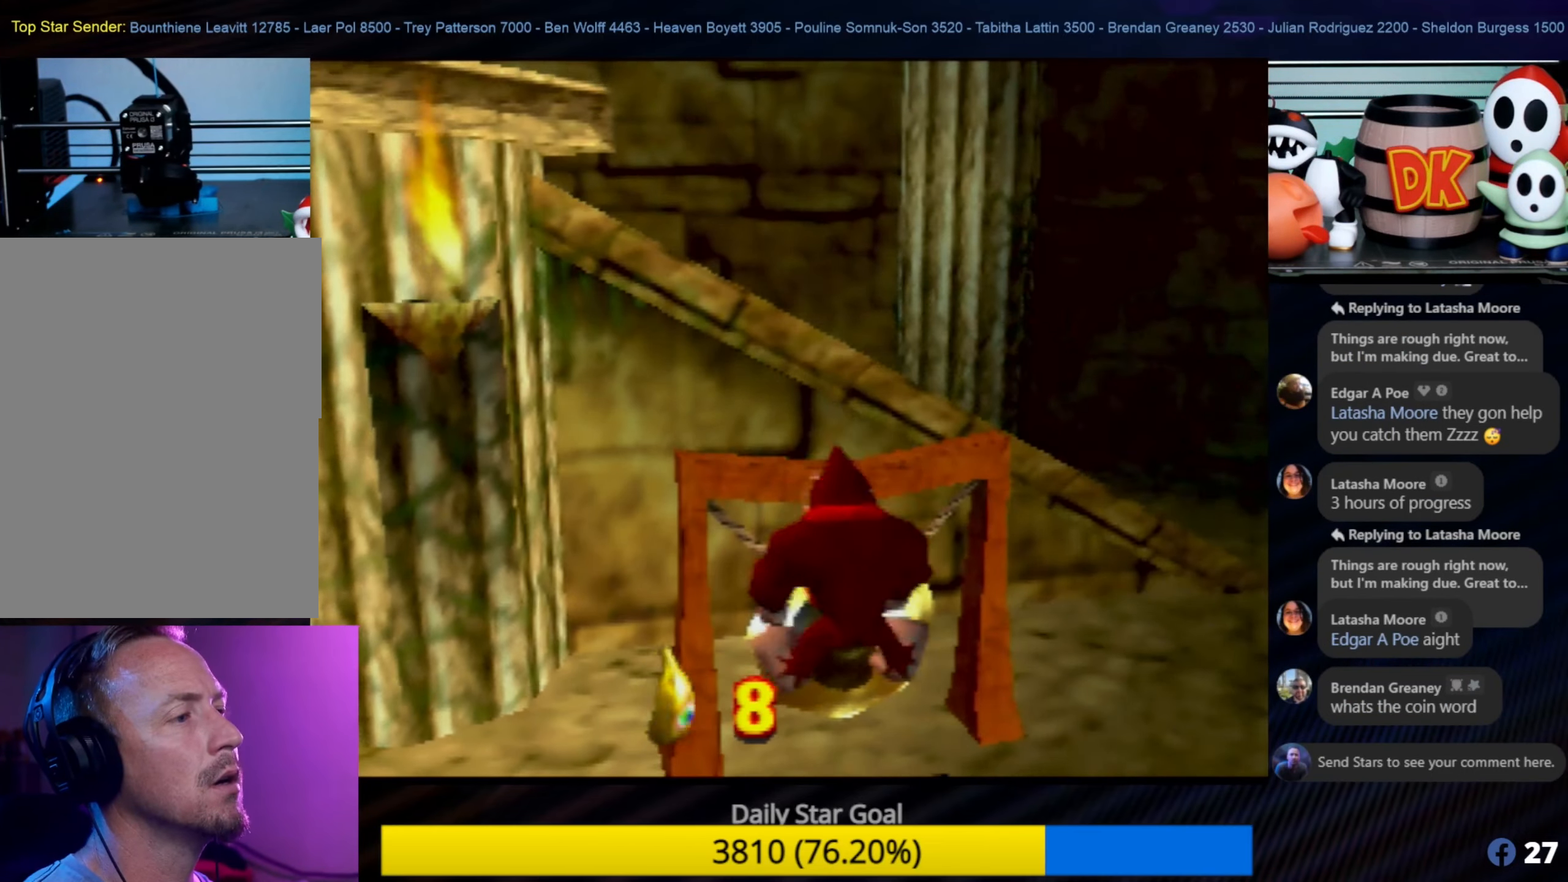
{"buttons": ["B"], "left_stick": "center", "events": [[133, "B", "up"], [200, "B", "down"], [300, "B", "up"], [400, "B", "down"]]}
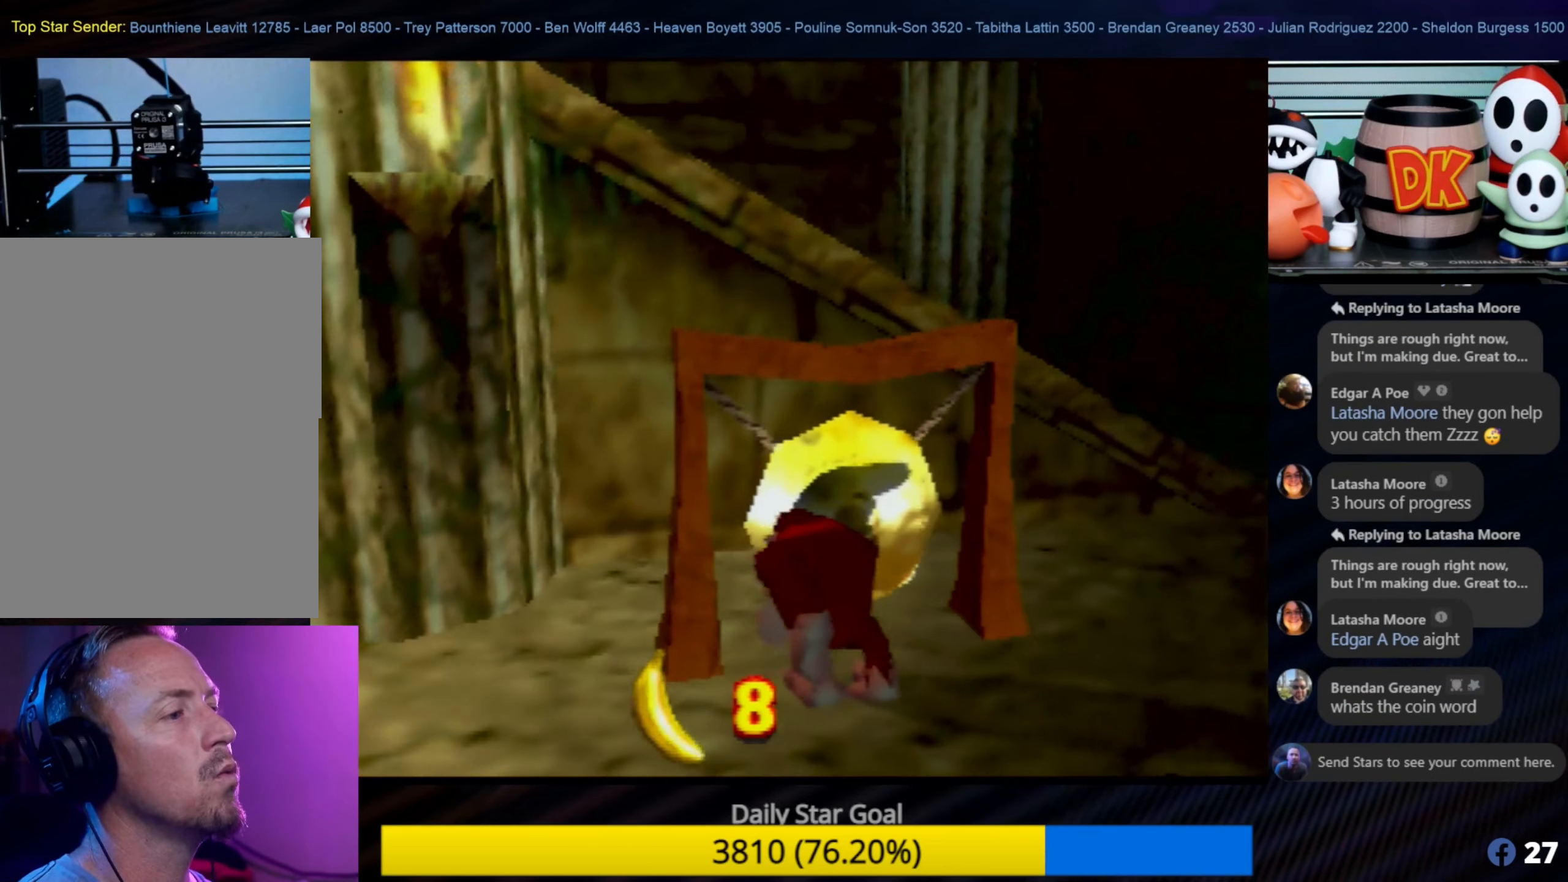
{"buttons": ["B"], "left_stick": "center", "events": [[200, "B", "up"], [267, "B", "down"], [367, "B", "up"], [433, "B", "down"]]}
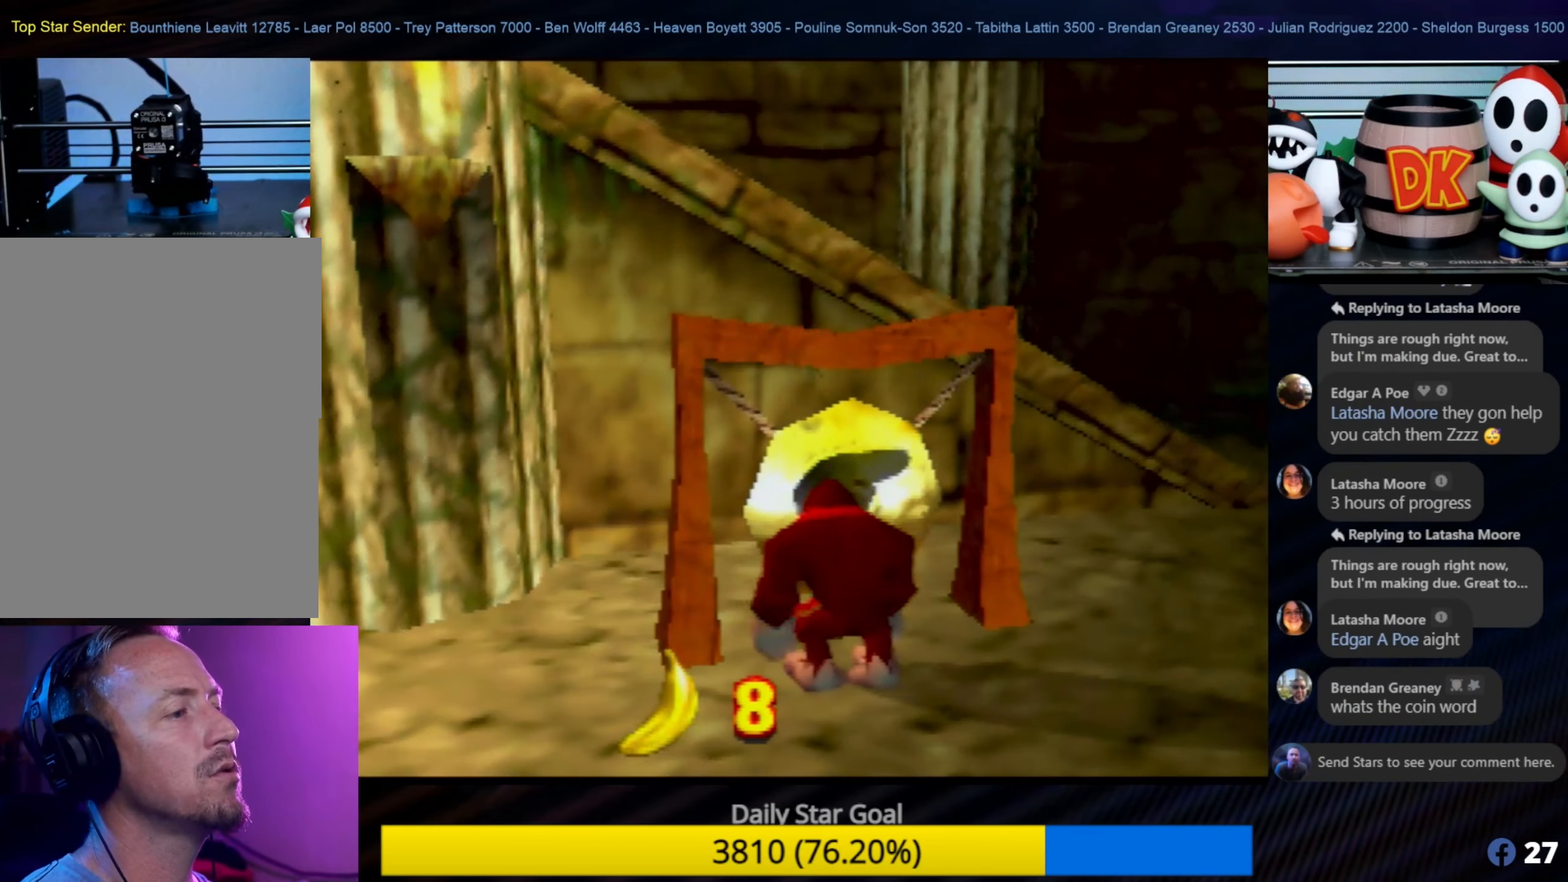
{"buttons": [], "left_stick": "center", "events": [[50, "B", "up"], [100, "B", "down"], [233, "B", "up"], [317, "B", "down"], [400, "B", "up"]]}
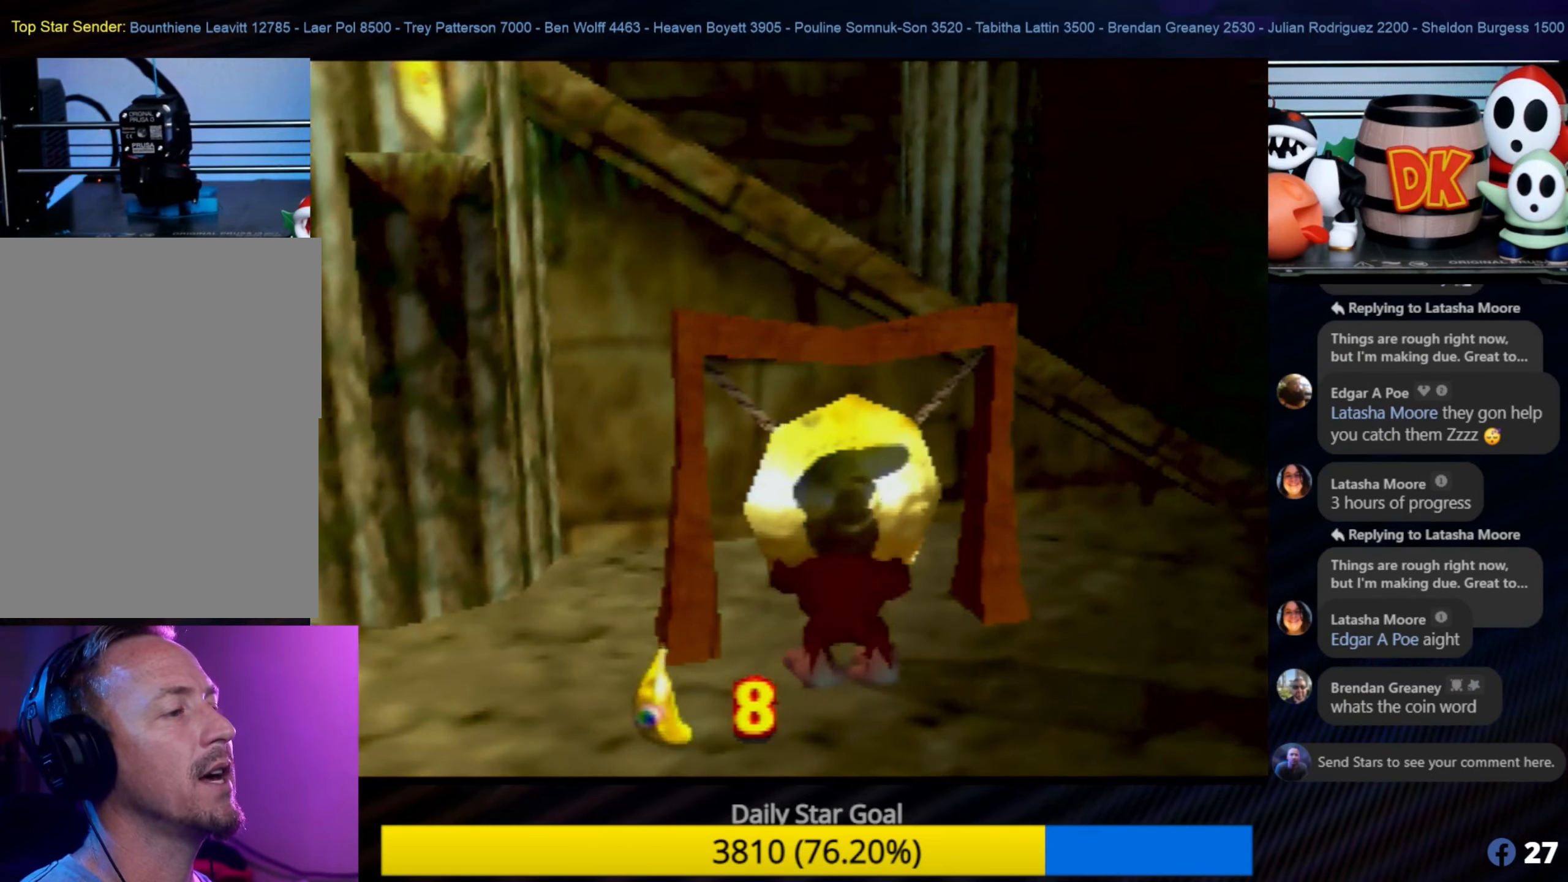
{"buttons": [], "left_stick": "right", "events": [[283, "left_stick", "right"]]}
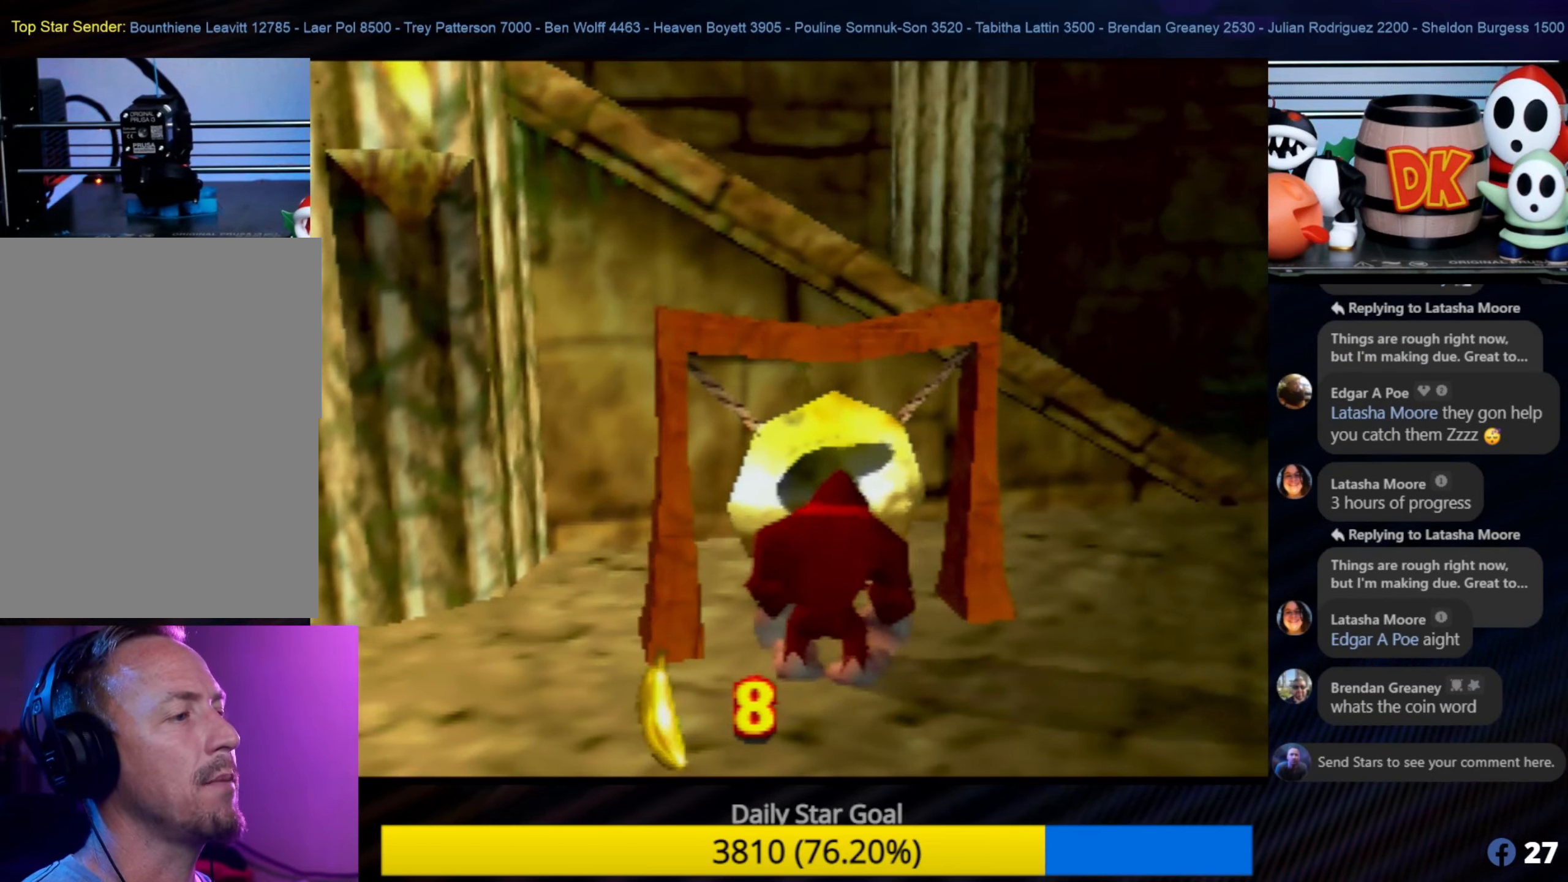
{"buttons": [], "left_stick": "up", "events": [[367, "left_stick", "up-right"], [500, "left_stick", "up"]]}
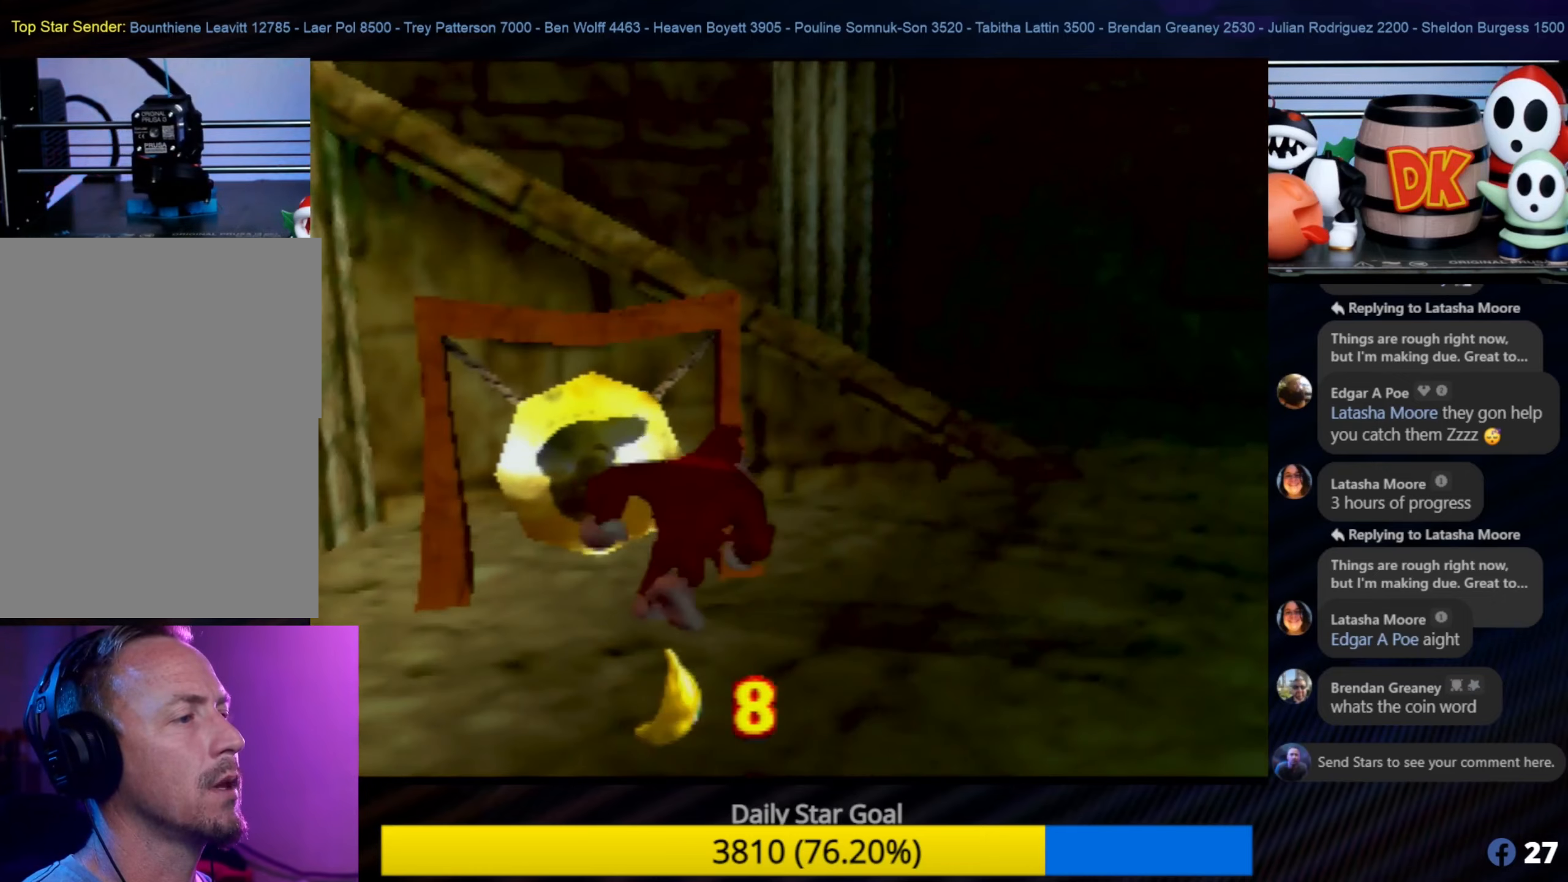
{"buttons": [], "left_stick": "down-right", "events": [[234, "left_stick", "up-right"], [400, "left_stick", "down-right"]]}